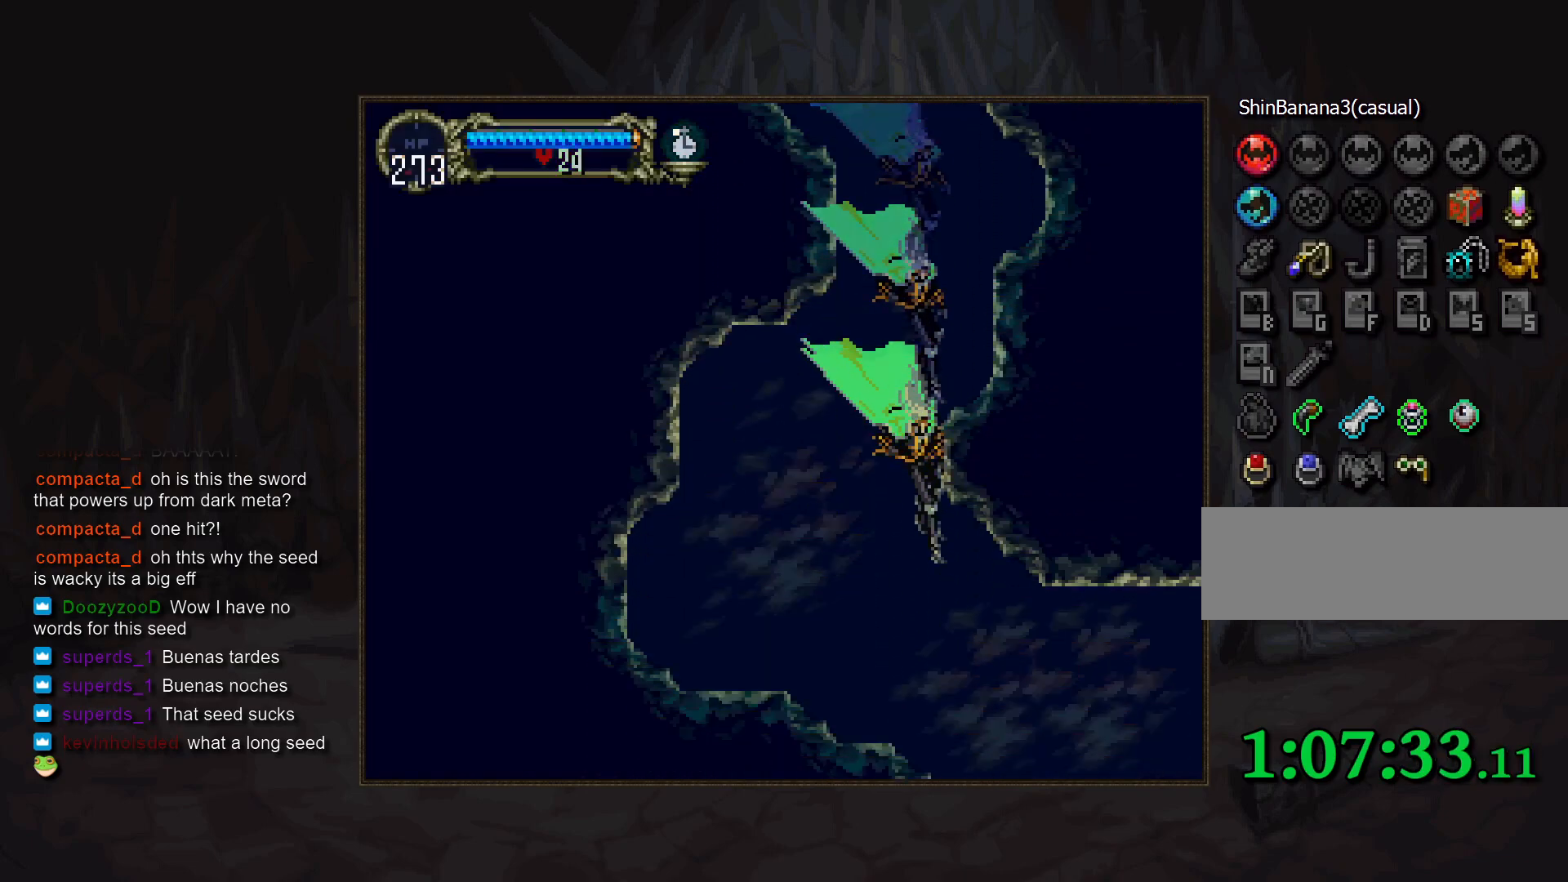
Gameplay with a controller (PlayStation layout); each line is a JSON object with the inputs held at the frame after it. "events" lists button and stick changes between this image and that frame as [ms after this image, input, new state], when the widget could be followed in between. Not read: DPAD_LEFT DPAD_RIGHT L3 R3 START.
{"buttons": ["CROSS", "DPAD_DOWN"], "events": [[217, "CROSS", "down"], [267, "CROSS", "up"], [367, "CROSS", "down"], [400, "DPAD_DOWN", "down"], [417, "CROSS", "up"], [483, "CROSS", "down"]]}
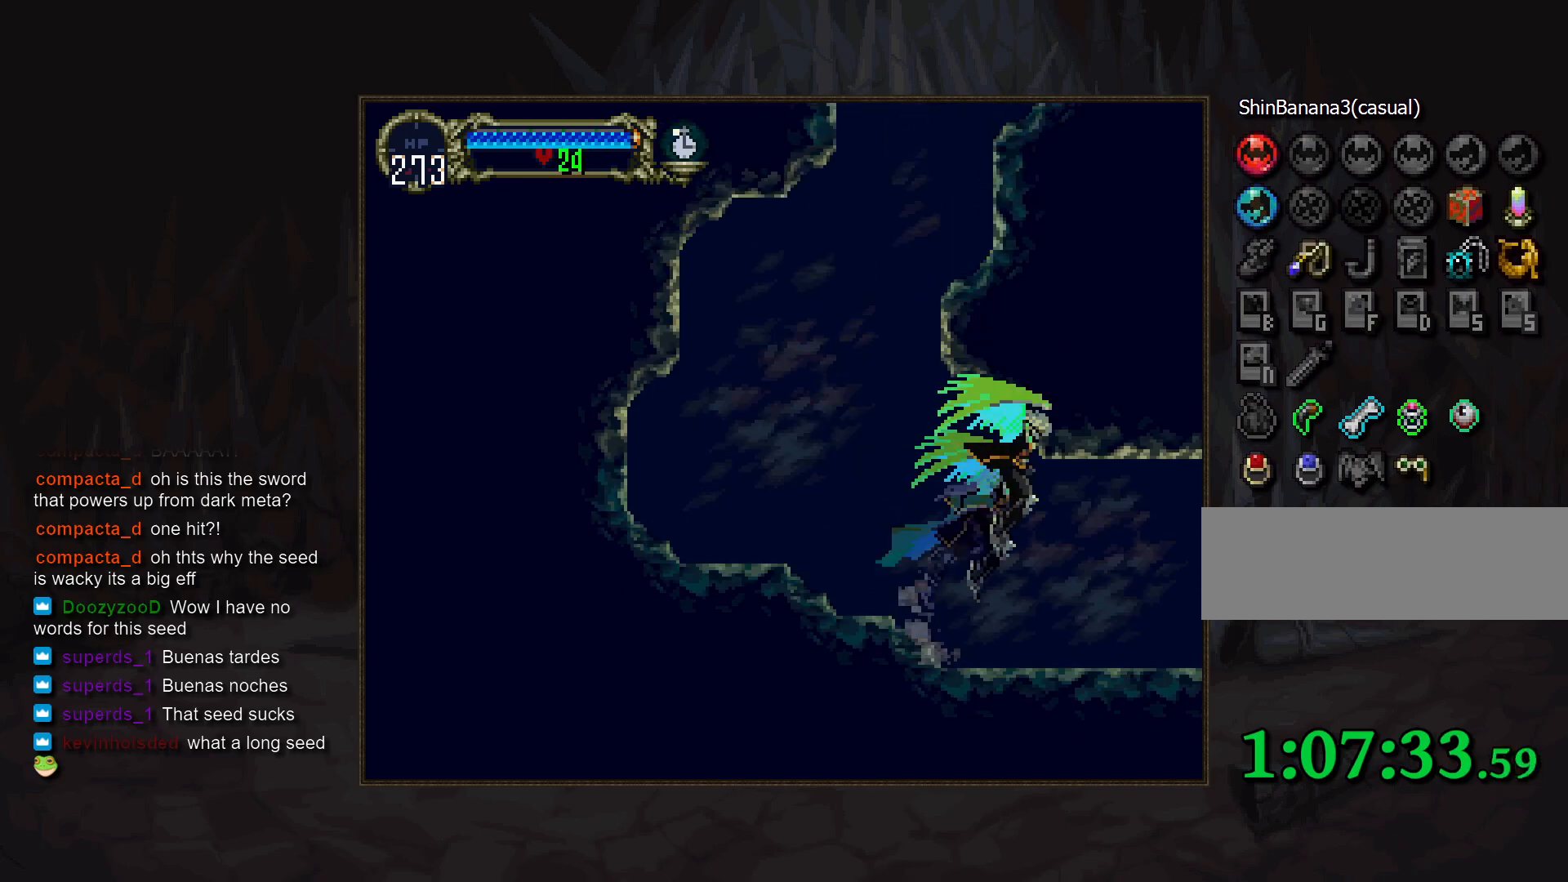
{"buttons": [], "events": [[33, "DPAD_DOWN", "up"], [50, "CROSS", "up"]]}
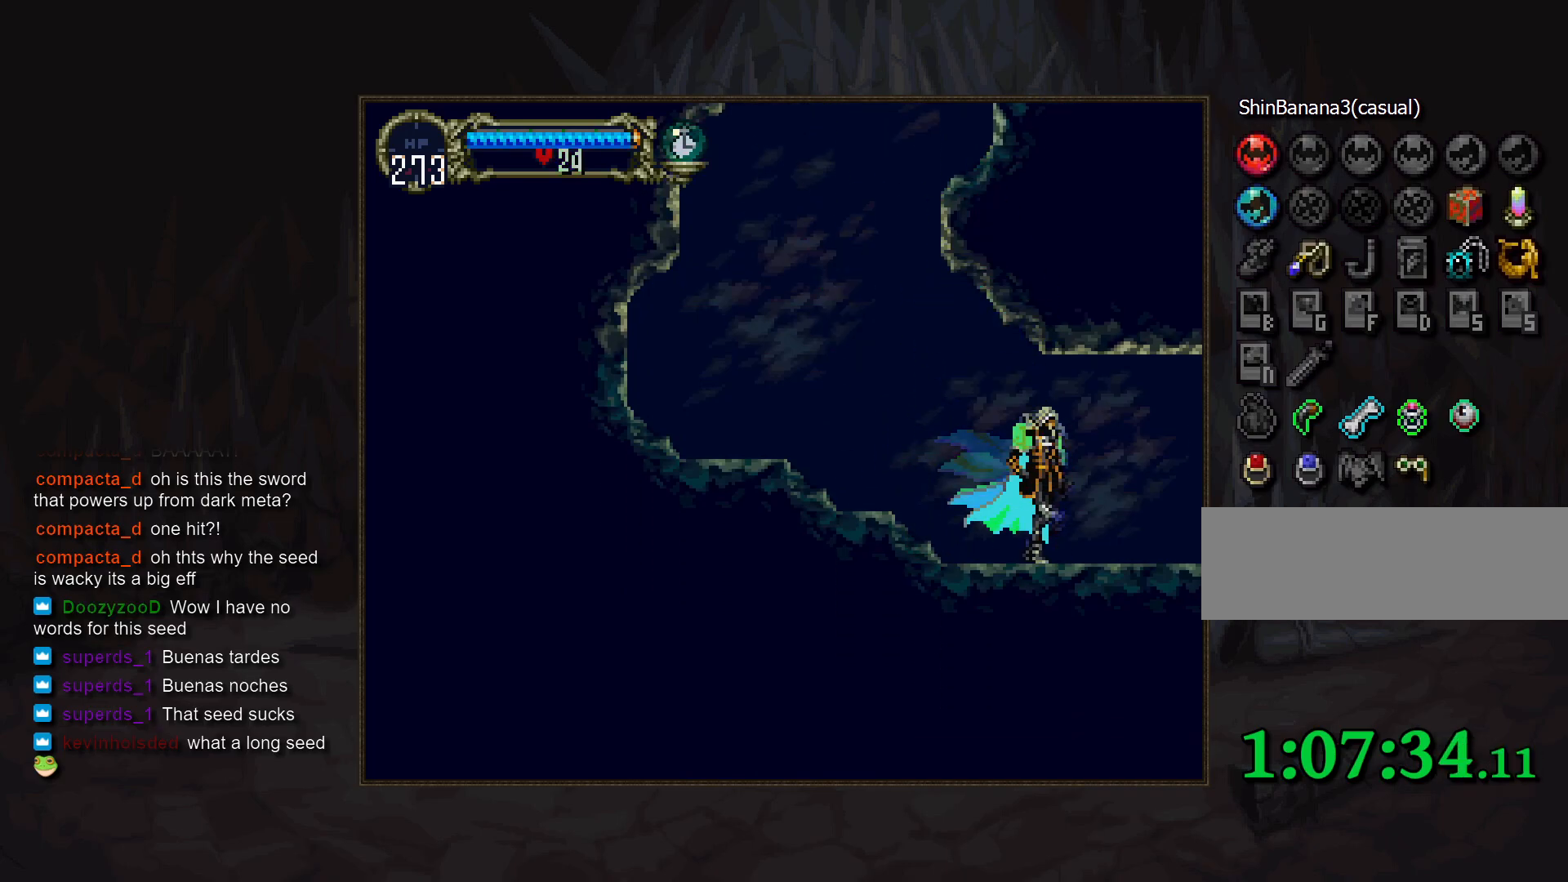
{"buttons": [], "events": [[33, "TRIANGLE", "down"], [117, "TRIANGLE", "up"], [283, "TRIANGLE", "down"], [367, "TRIANGLE", "up"]]}
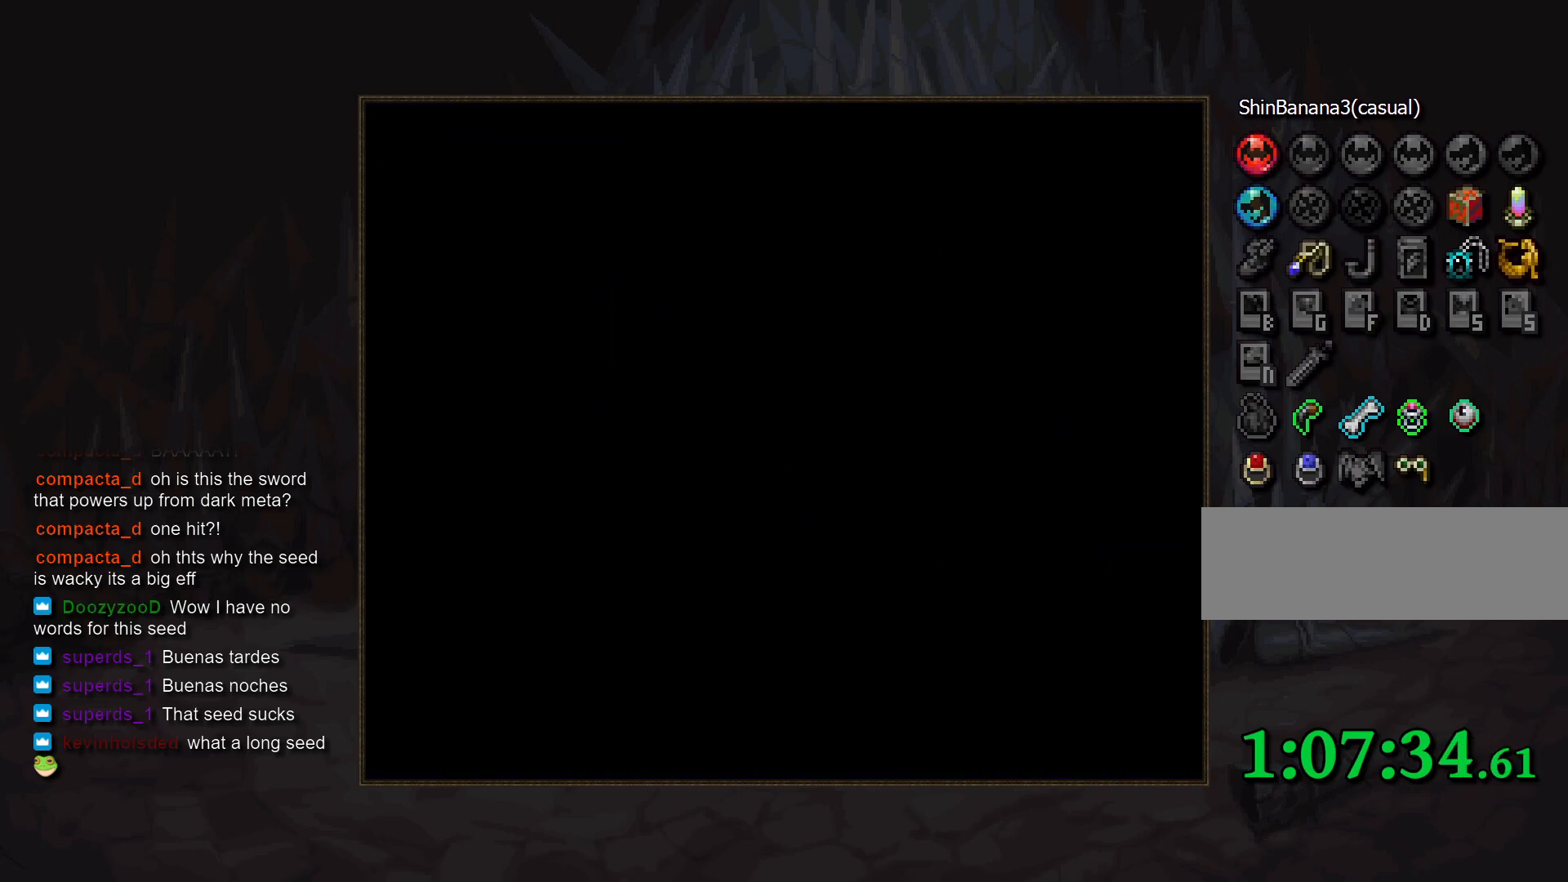
{"buttons": [], "events": [[400, "TRIANGLE", "down"], [483, "TRIANGLE", "up"]]}
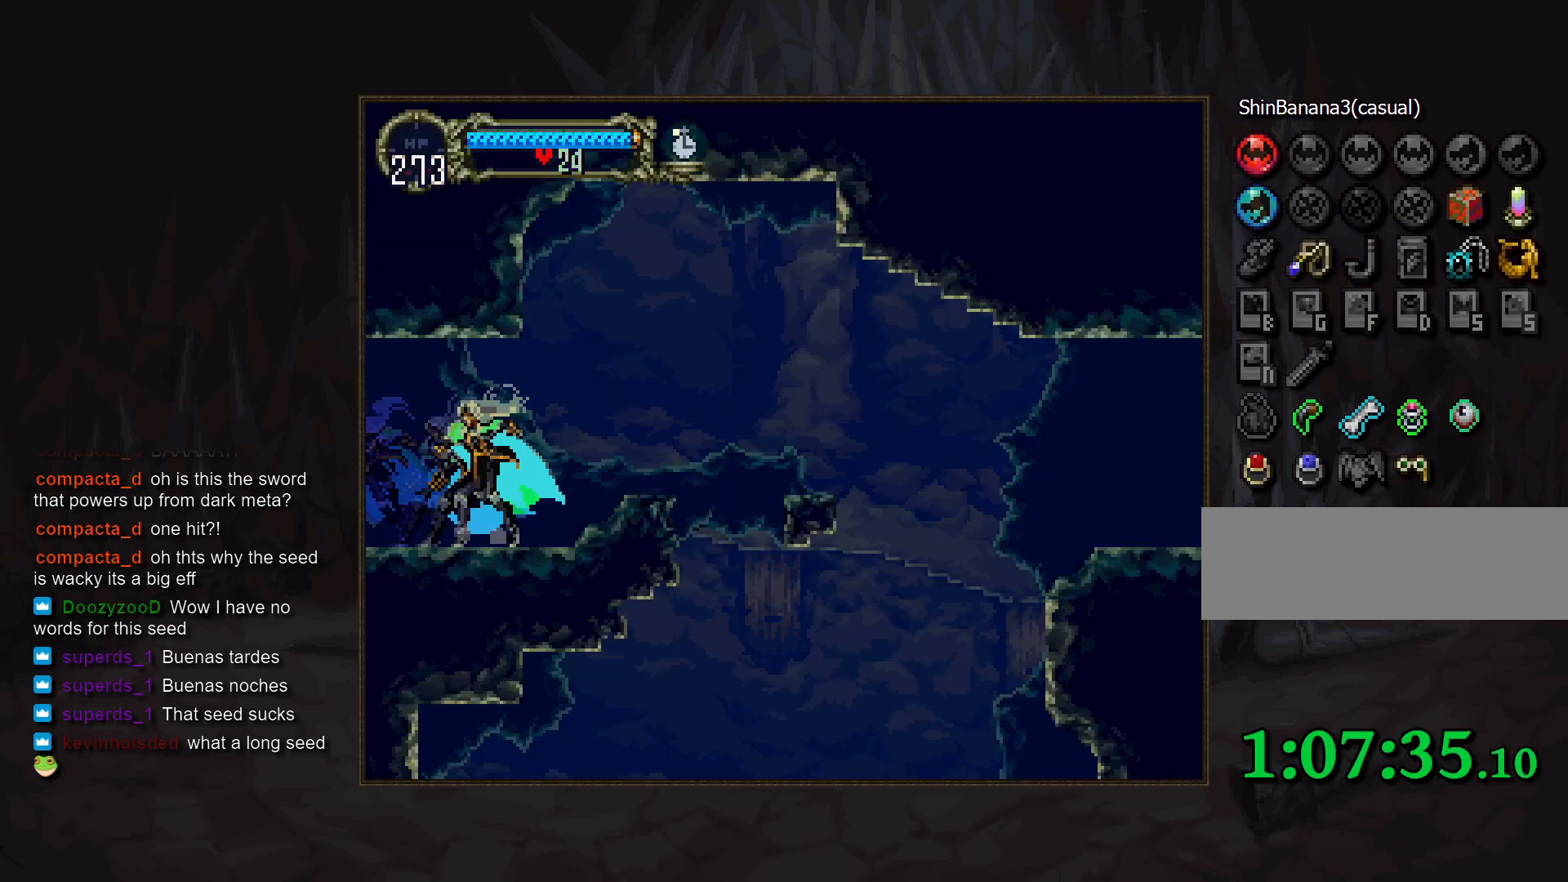
{"buttons": [], "events": [[317, "CROSS", "down"], [350, "CROSS", "up"]]}
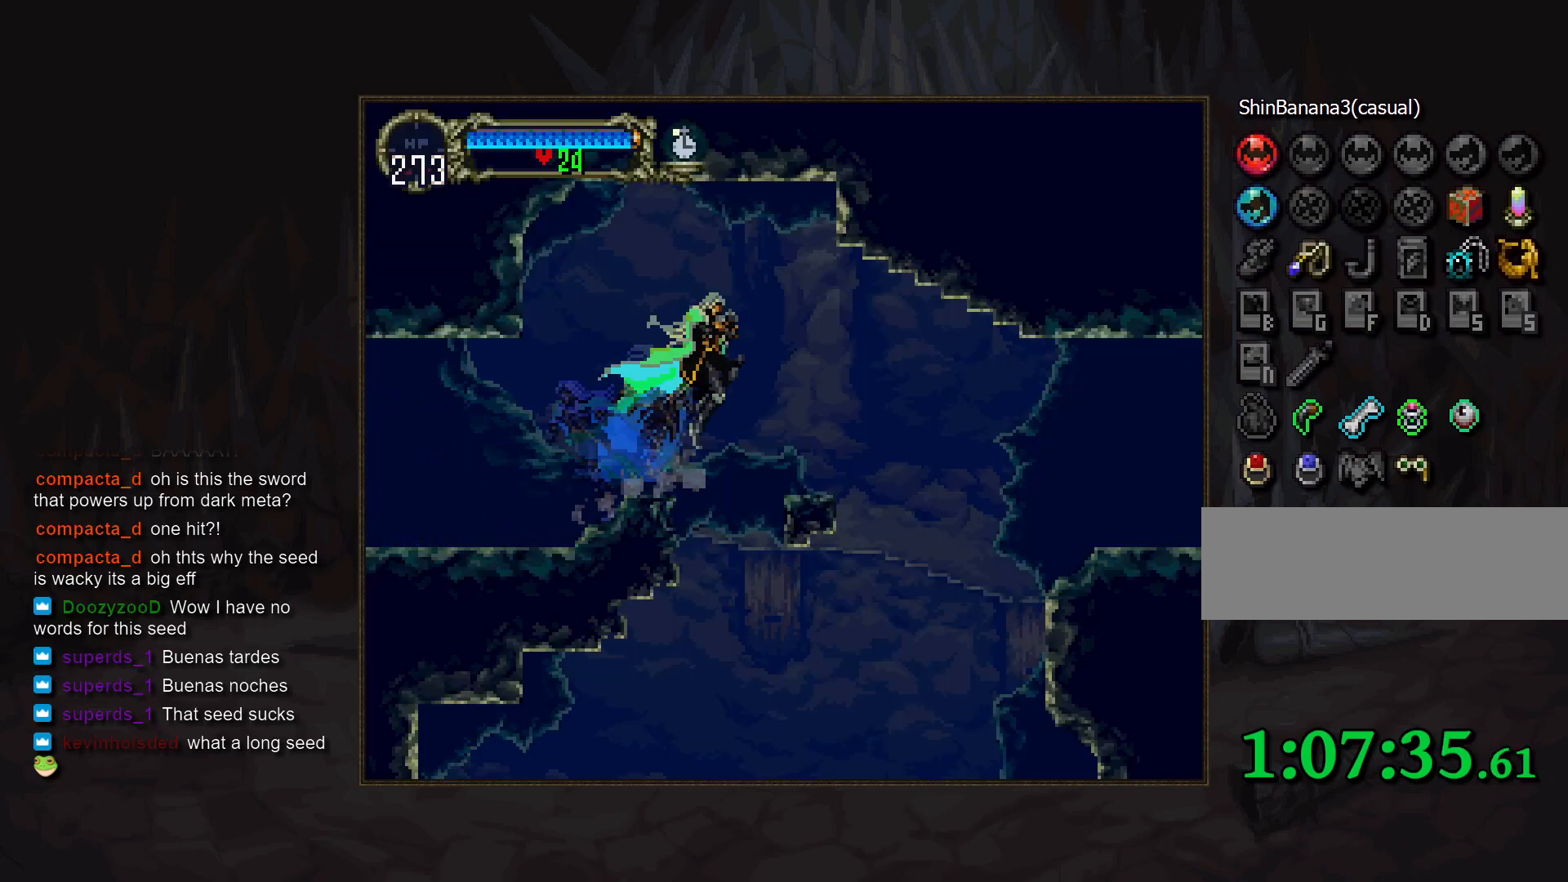
{"buttons": [], "events": []}
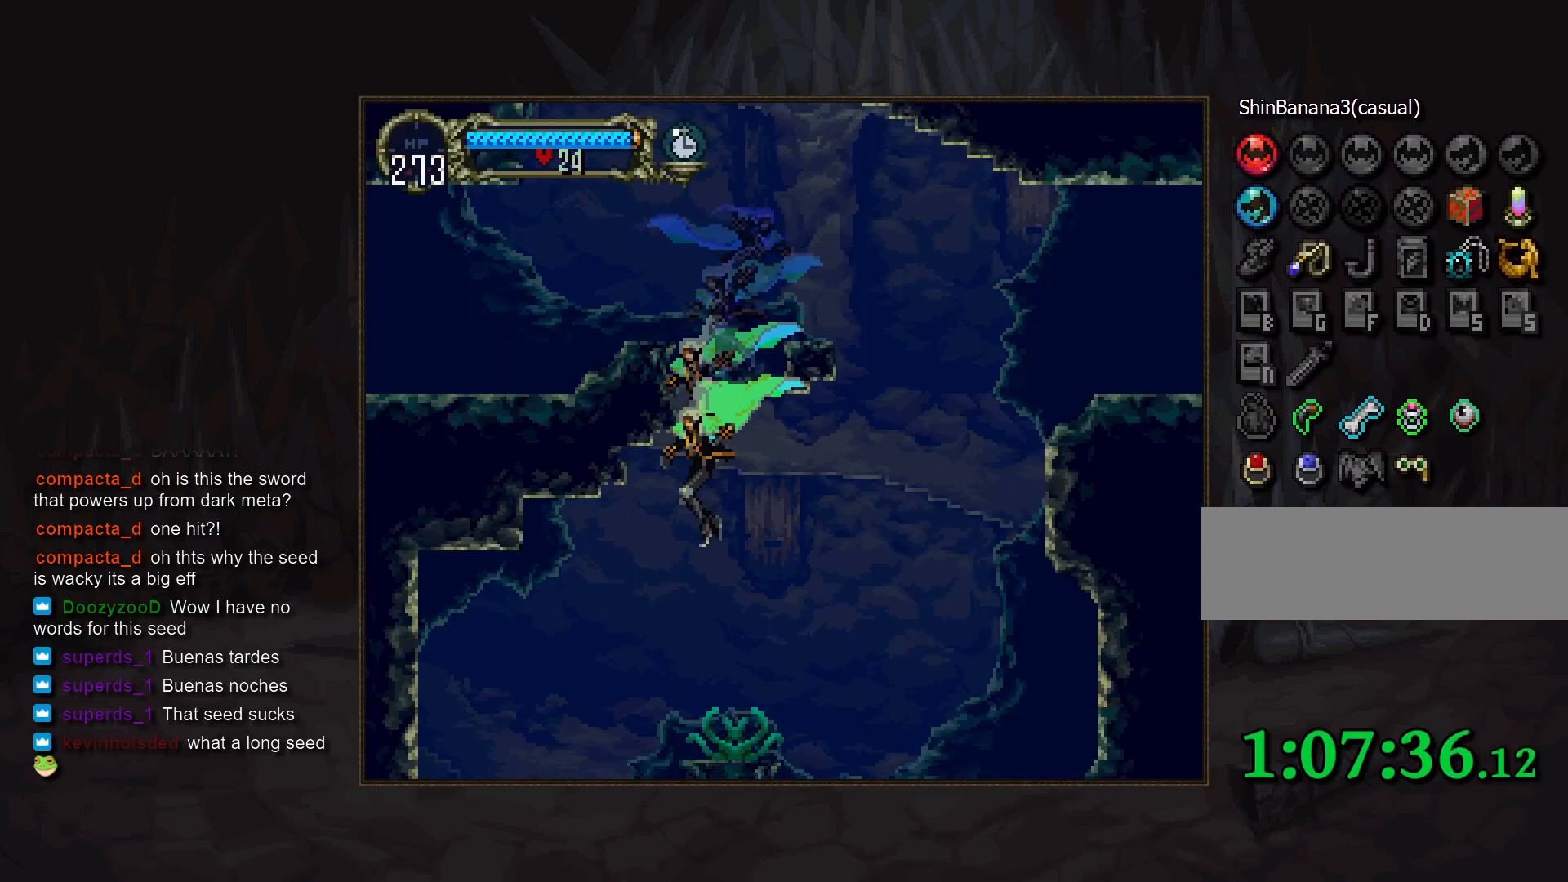
{"buttons": [], "events": []}
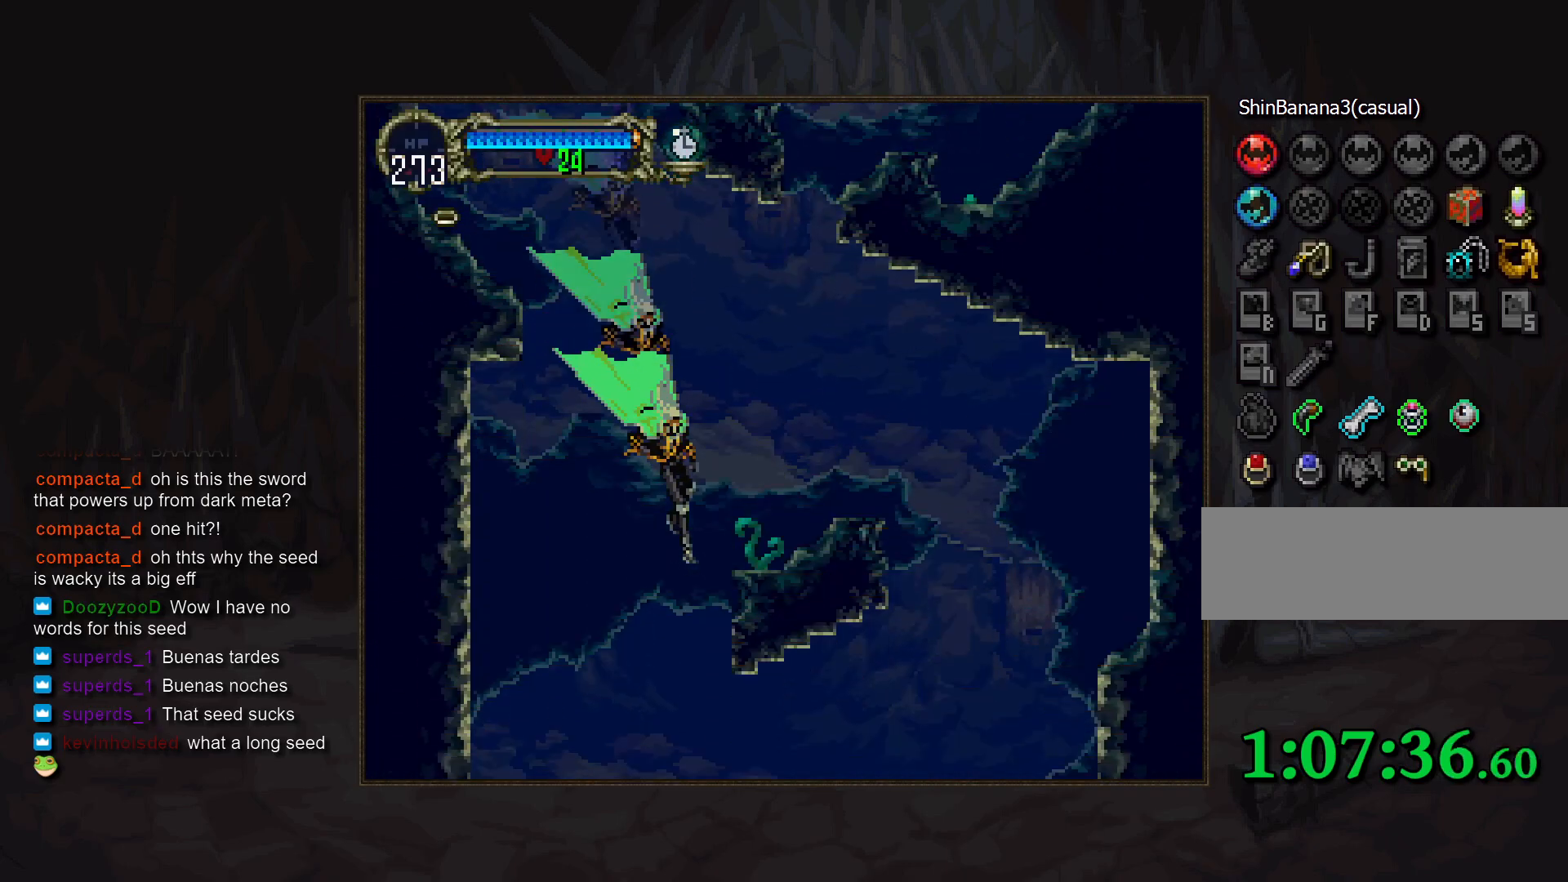
{"buttons": [], "events": []}
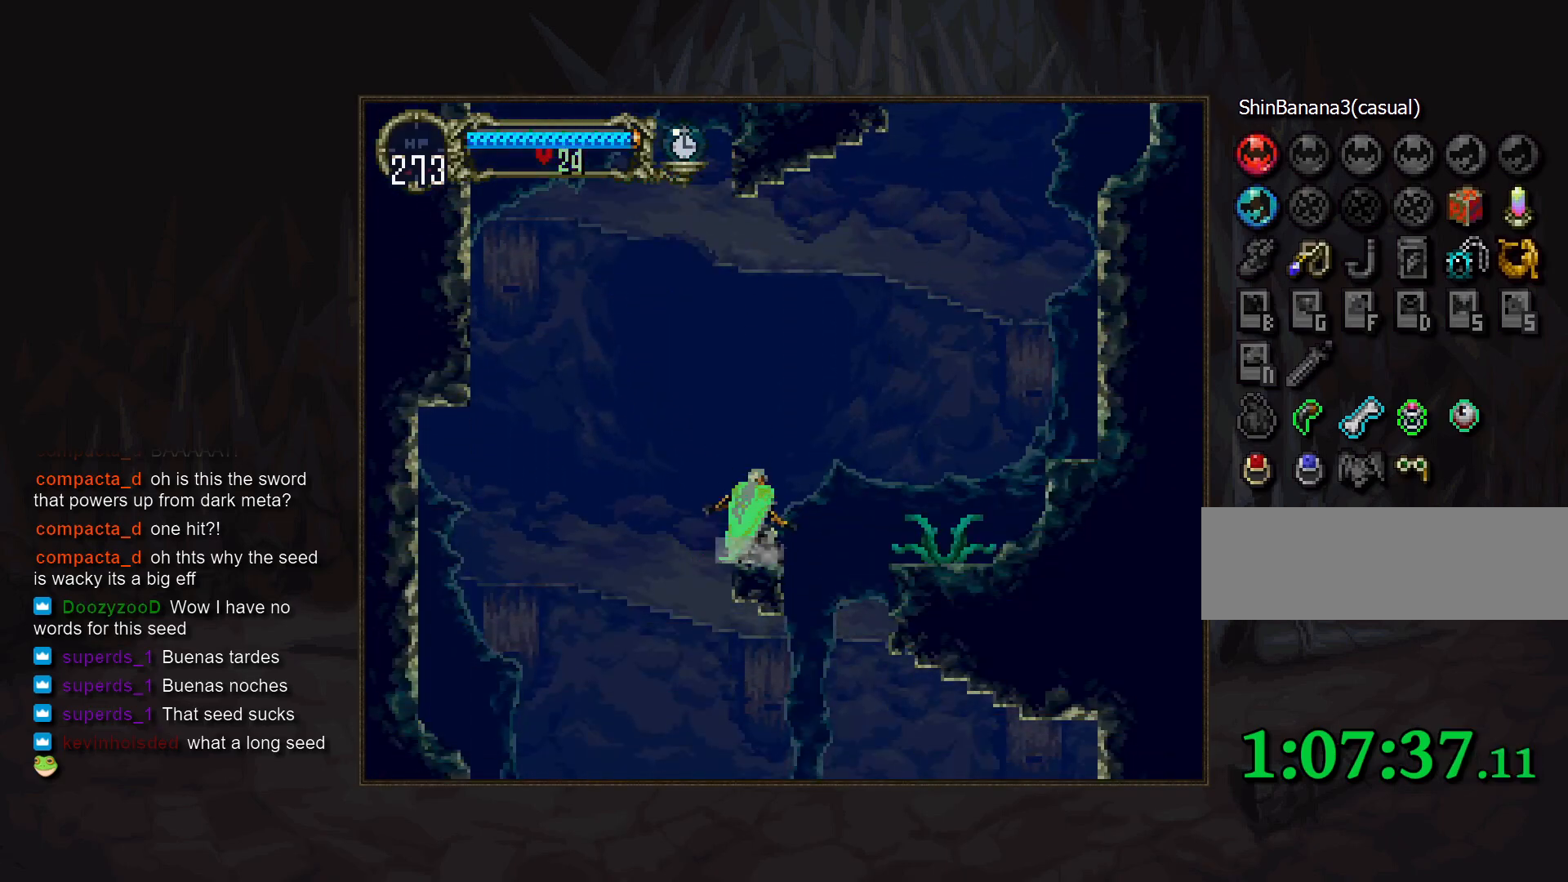
{"buttons": [], "events": []}
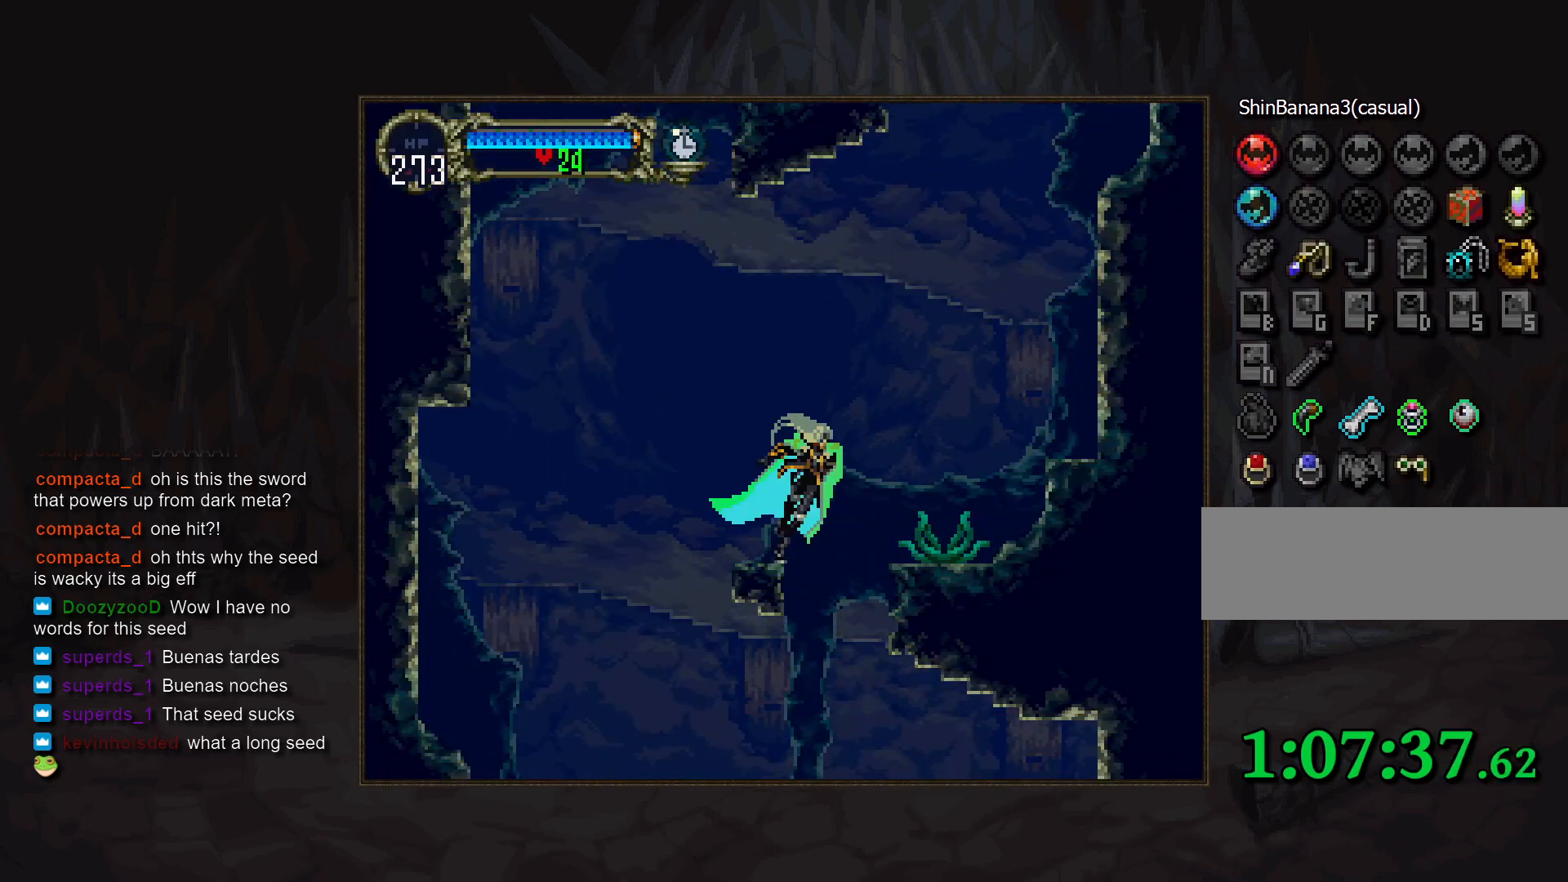
{"buttons": [], "events": []}
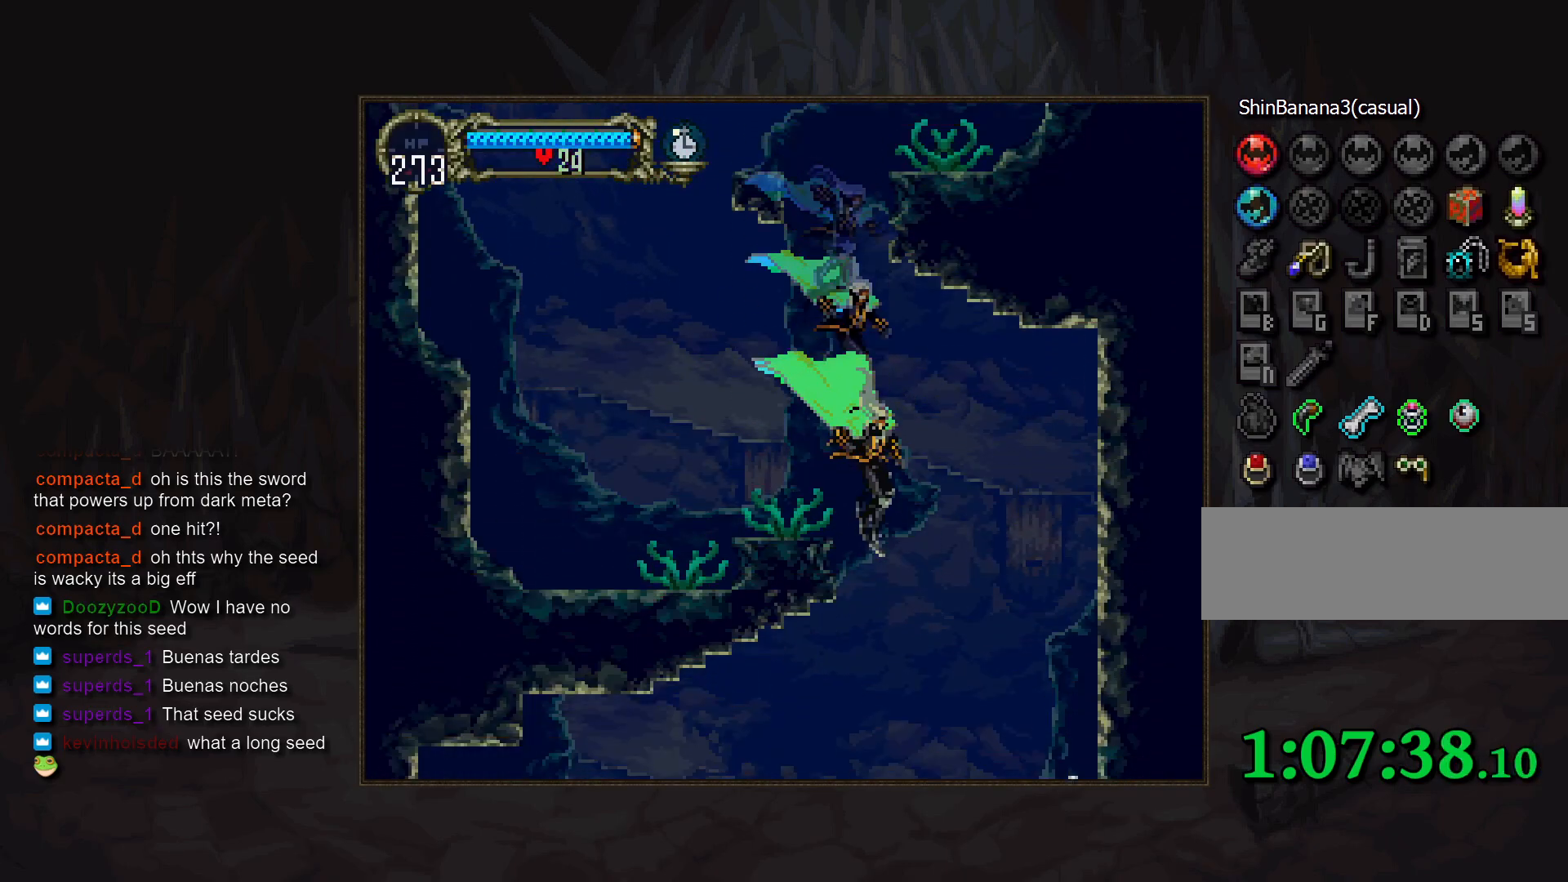
{"buttons": [], "events": []}
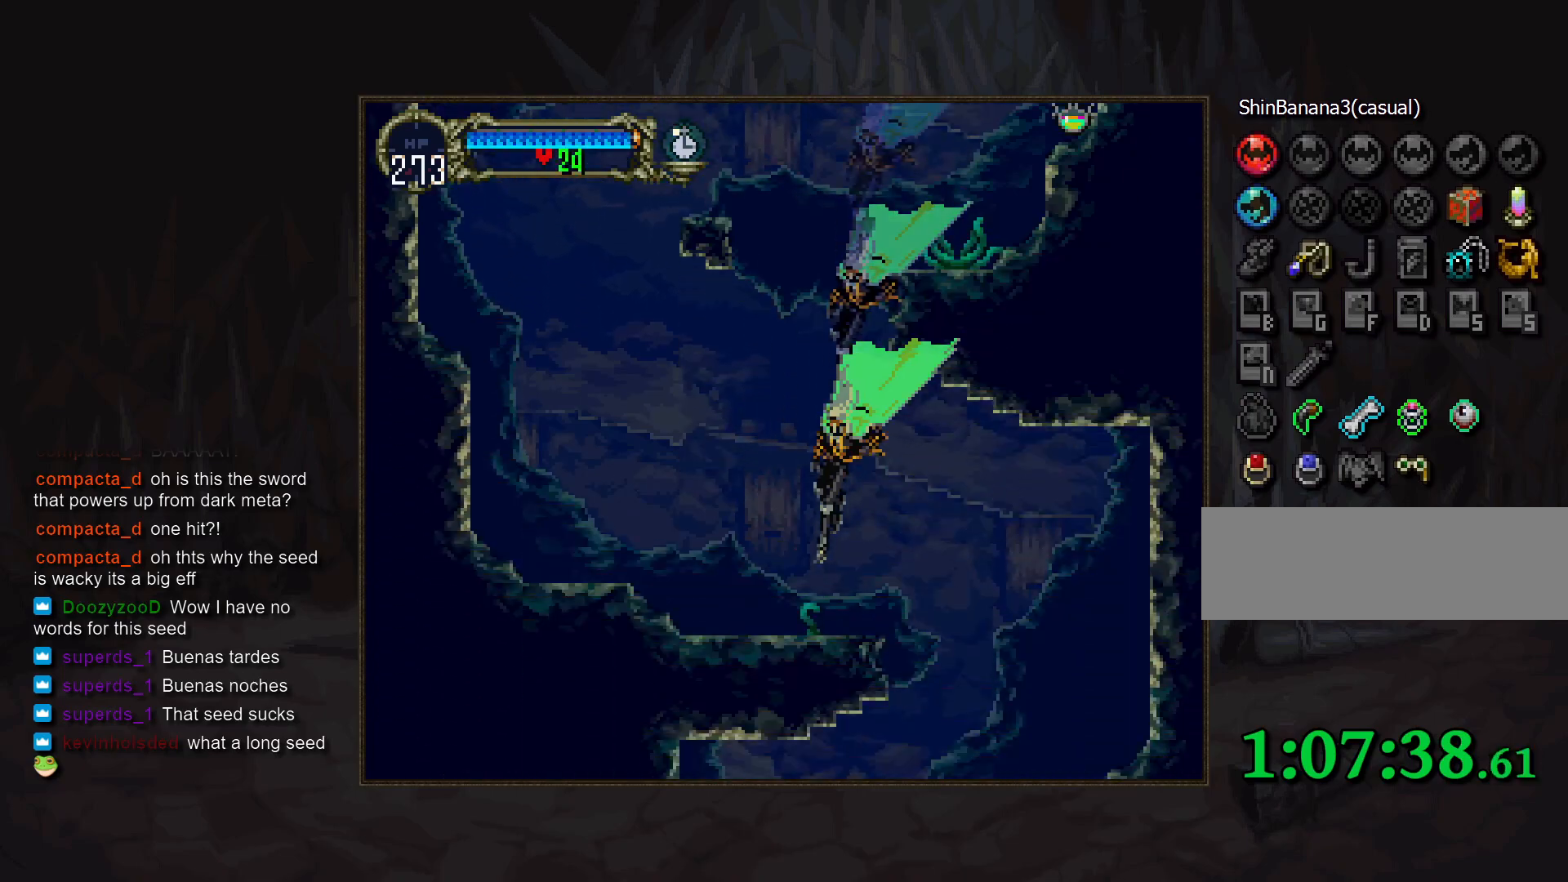
{"buttons": [], "events": []}
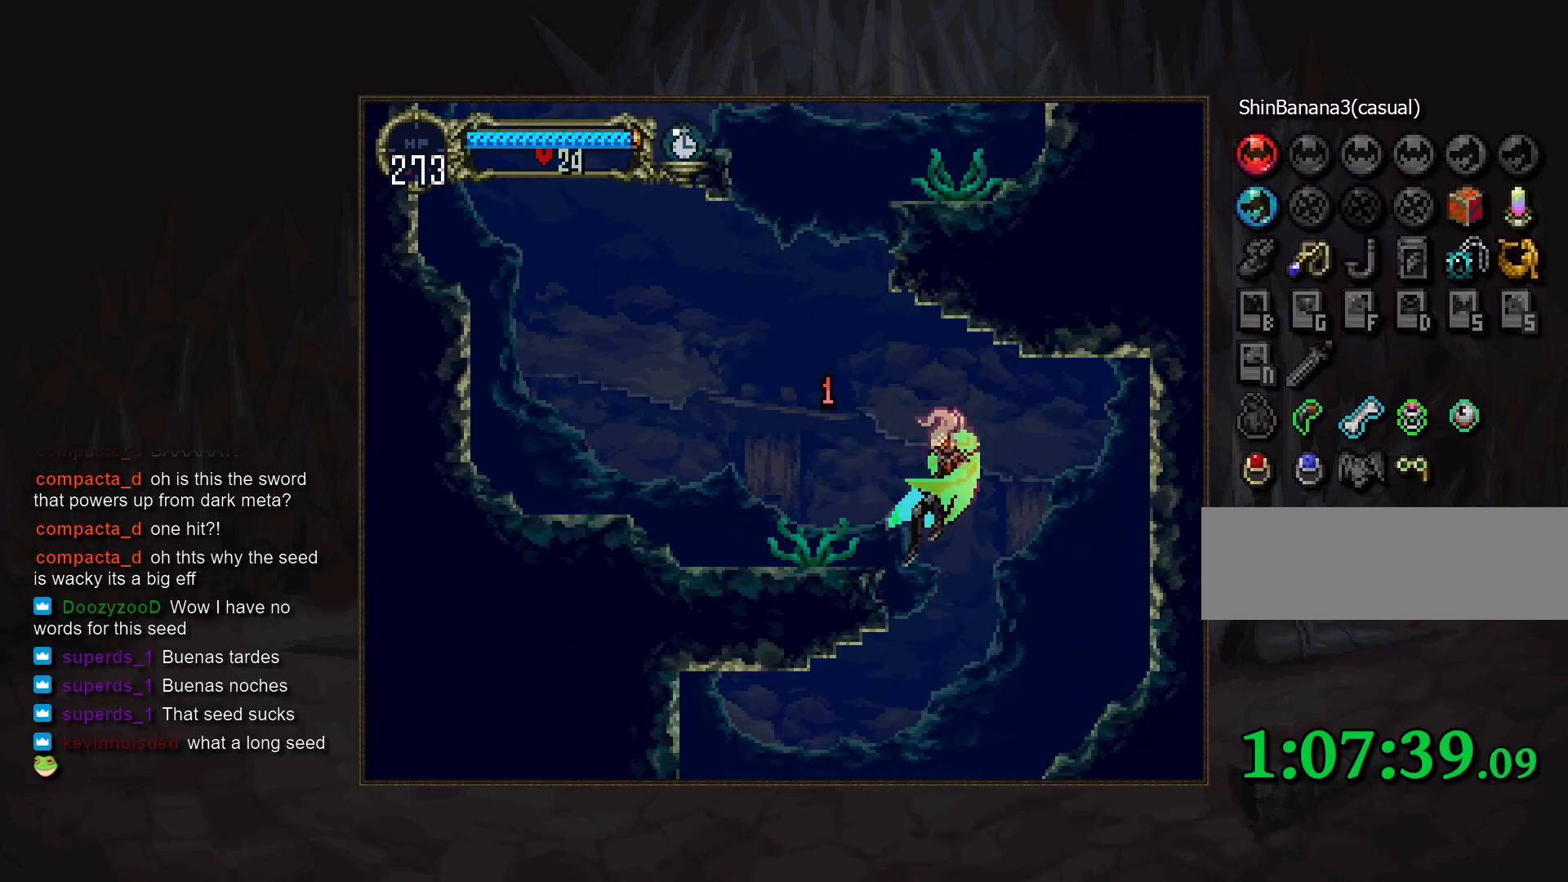
{"buttons": [], "events": [[317, "CROSS", "down"], [383, "CROSS", "up"]]}
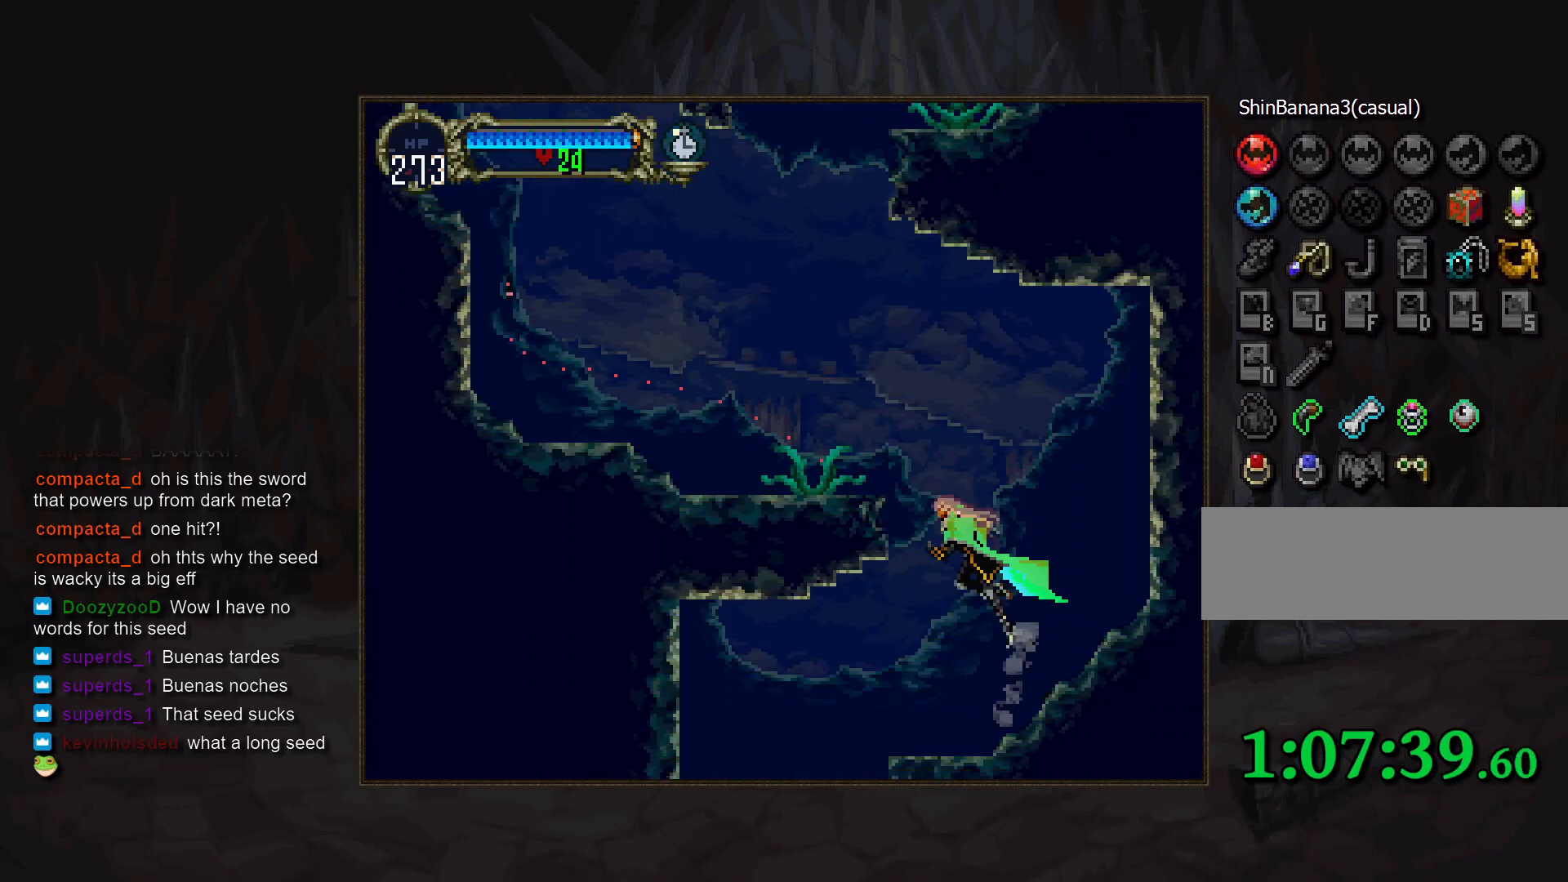
{"buttons": [], "events": [[67, "CROSS", "down"], [150, "CROSS", "up"]]}
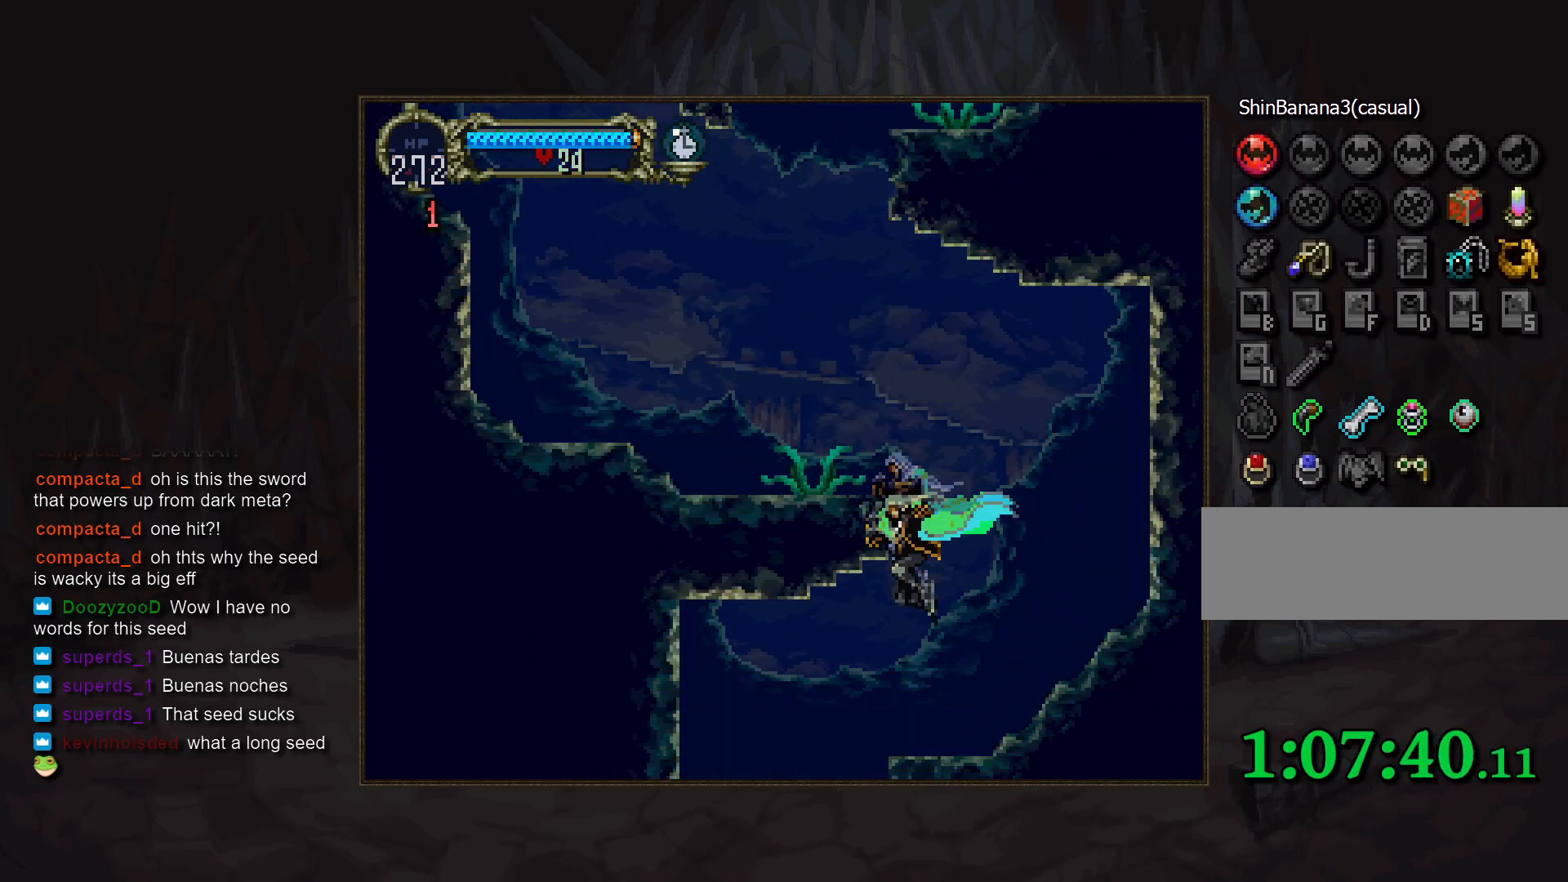
{"buttons": [], "events": []}
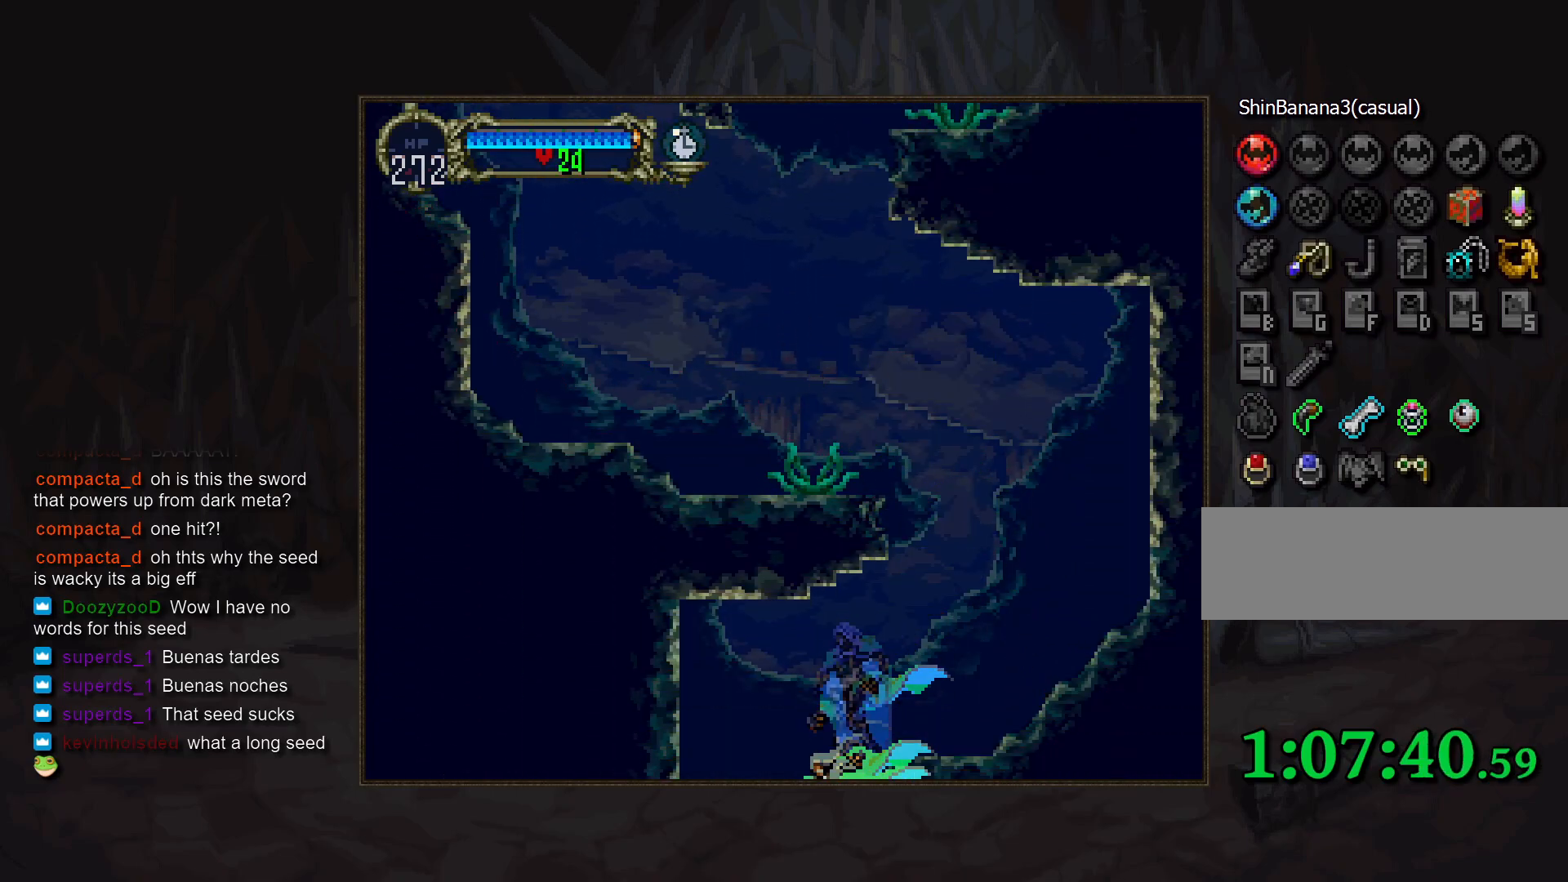
{"buttons": ["R1"], "events": [[433, "R1", "down"]]}
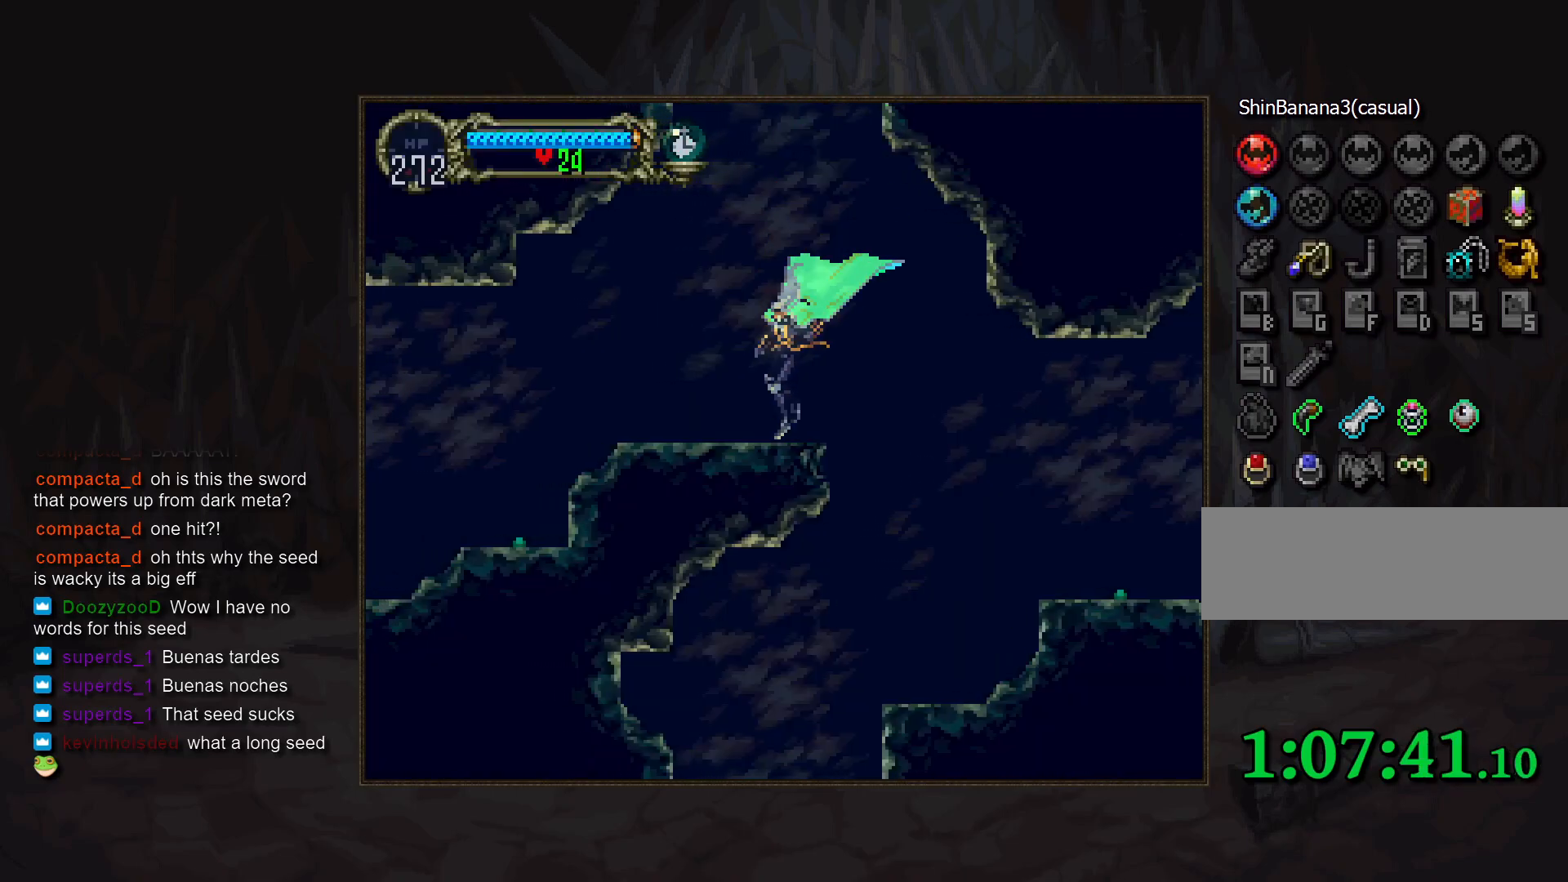
{"buttons": ["CROSS", "DPAD_UP"], "events": [[33, "R1", "up"], [400, "CROSS", "down"], [500, "DPAD_UP", "down"]]}
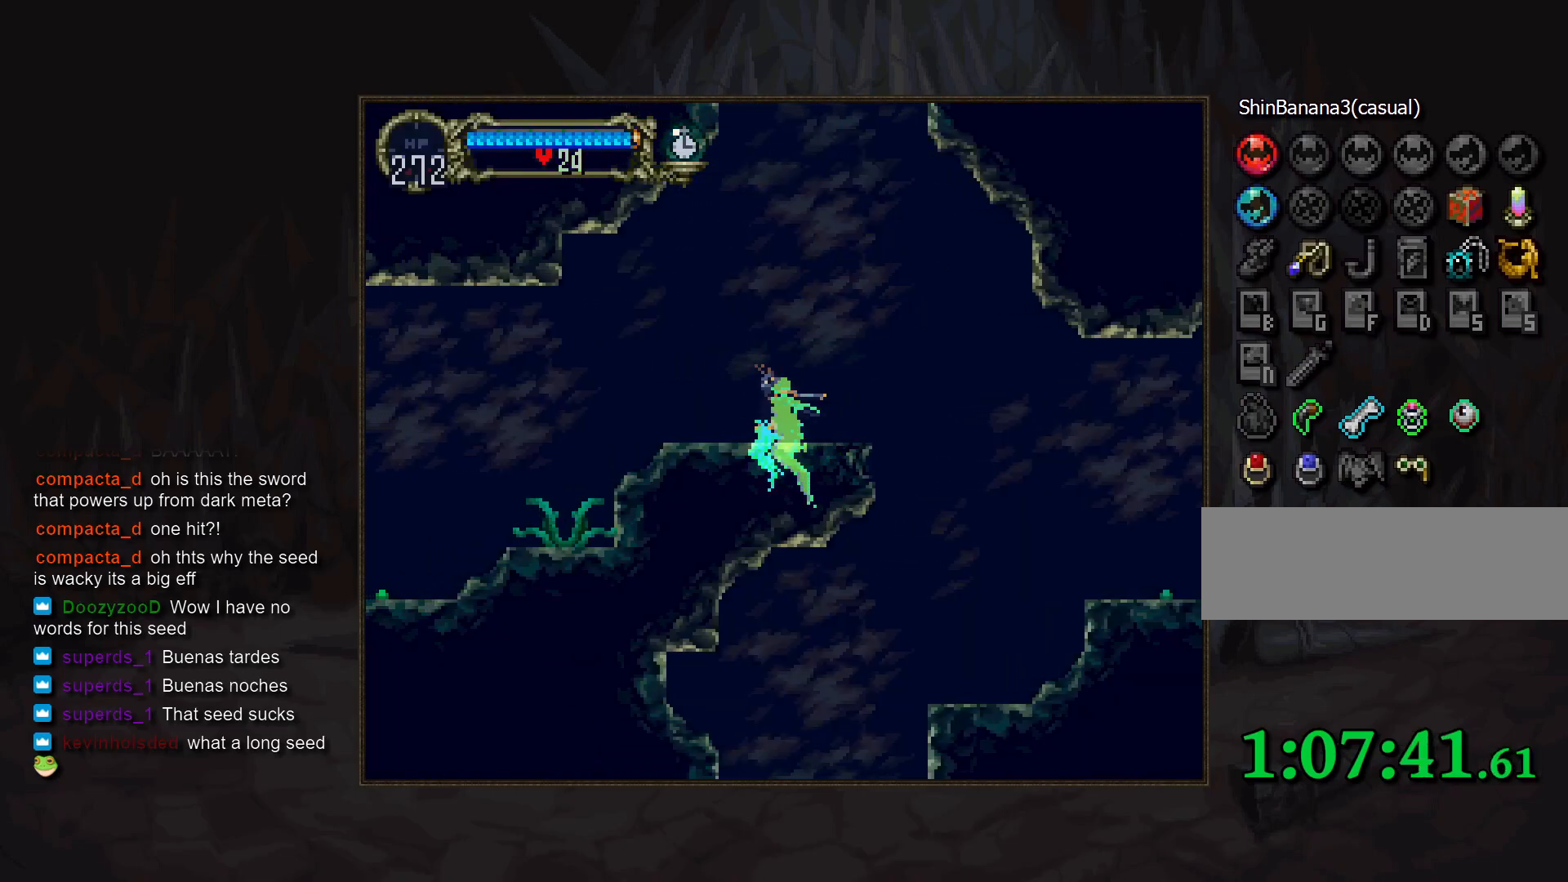
{"buttons": [], "events": [[167, "DPAD_UP", "up"], [233, "DPAD_DOWN", "down"], [367, "DPAD_DOWN", "up"], [400, "CROSS", "up"]]}
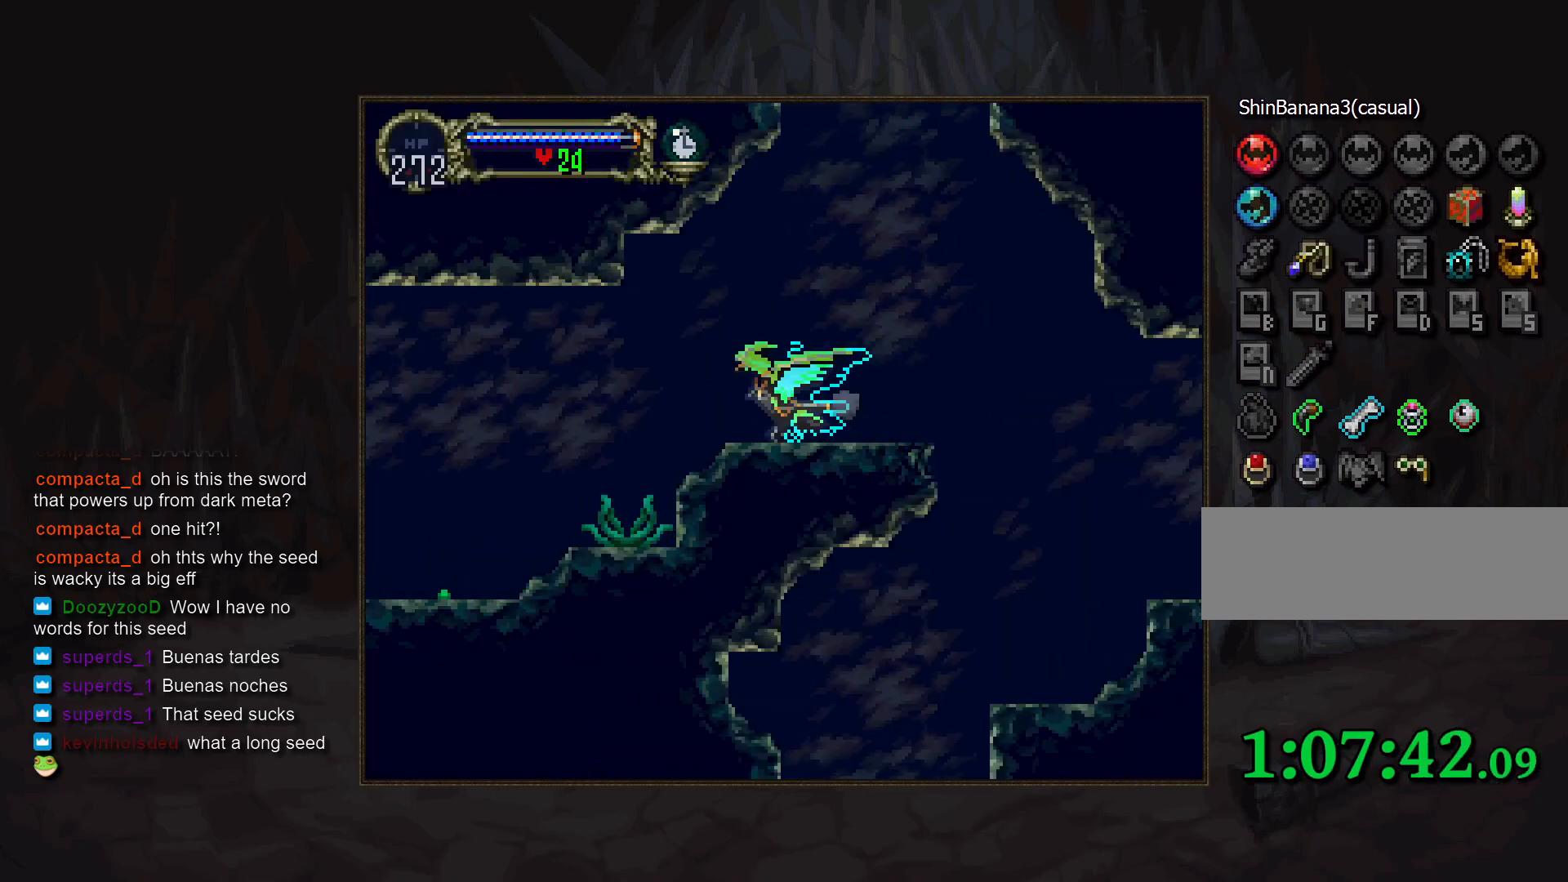
{"buttons": [], "events": [[167, "DPAD_DOWN", "down"], [333, "DPAD_DOWN", "up"]]}
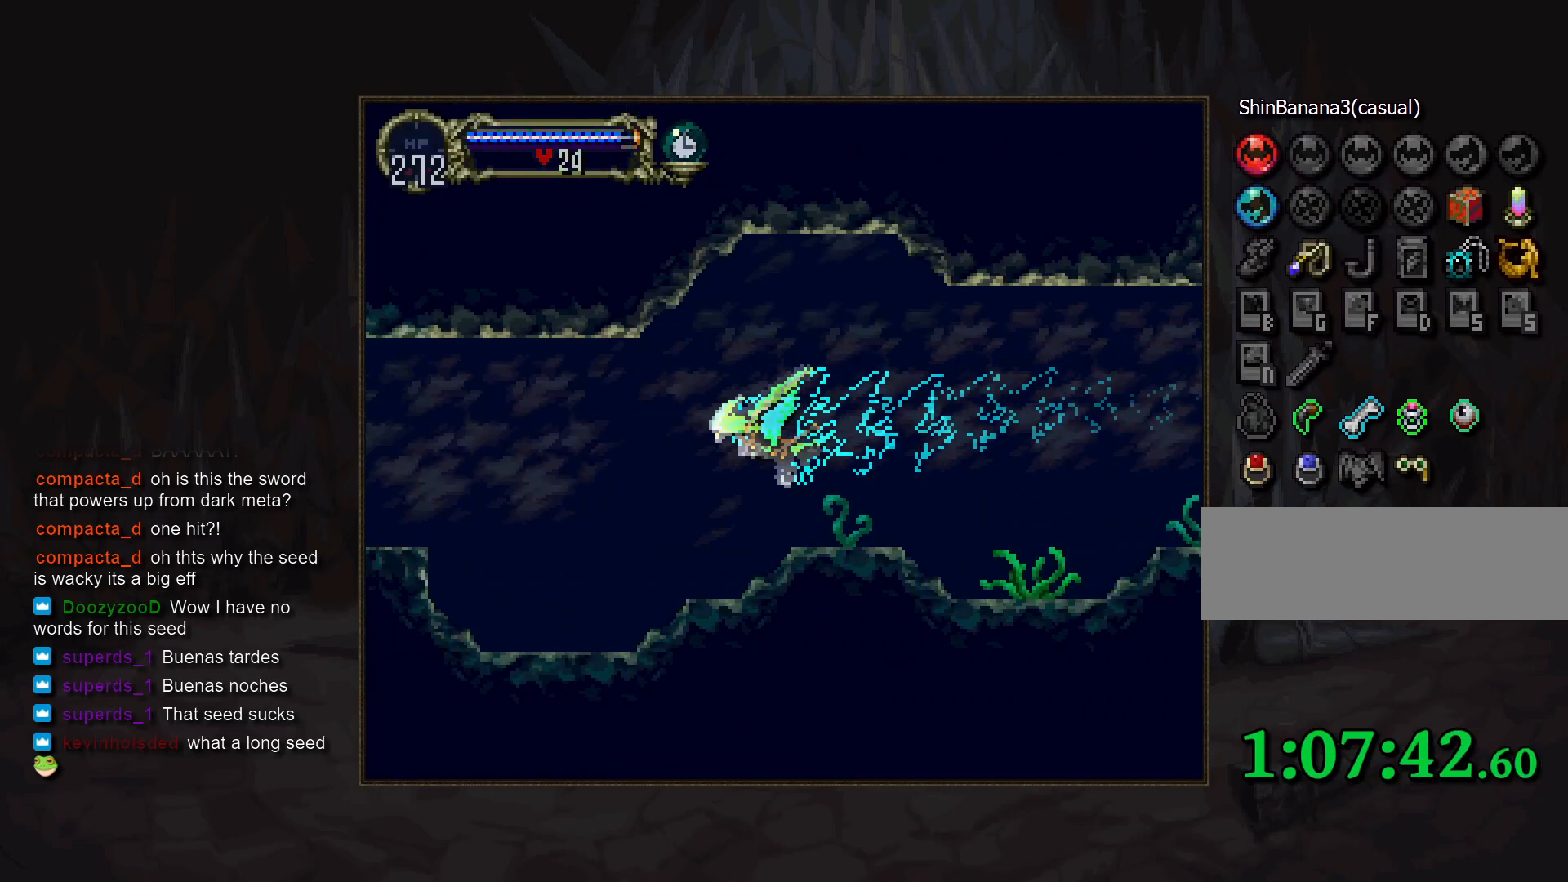
{"buttons": [], "events": [[100, "R1", "down"], [200, "R1", "up"]]}
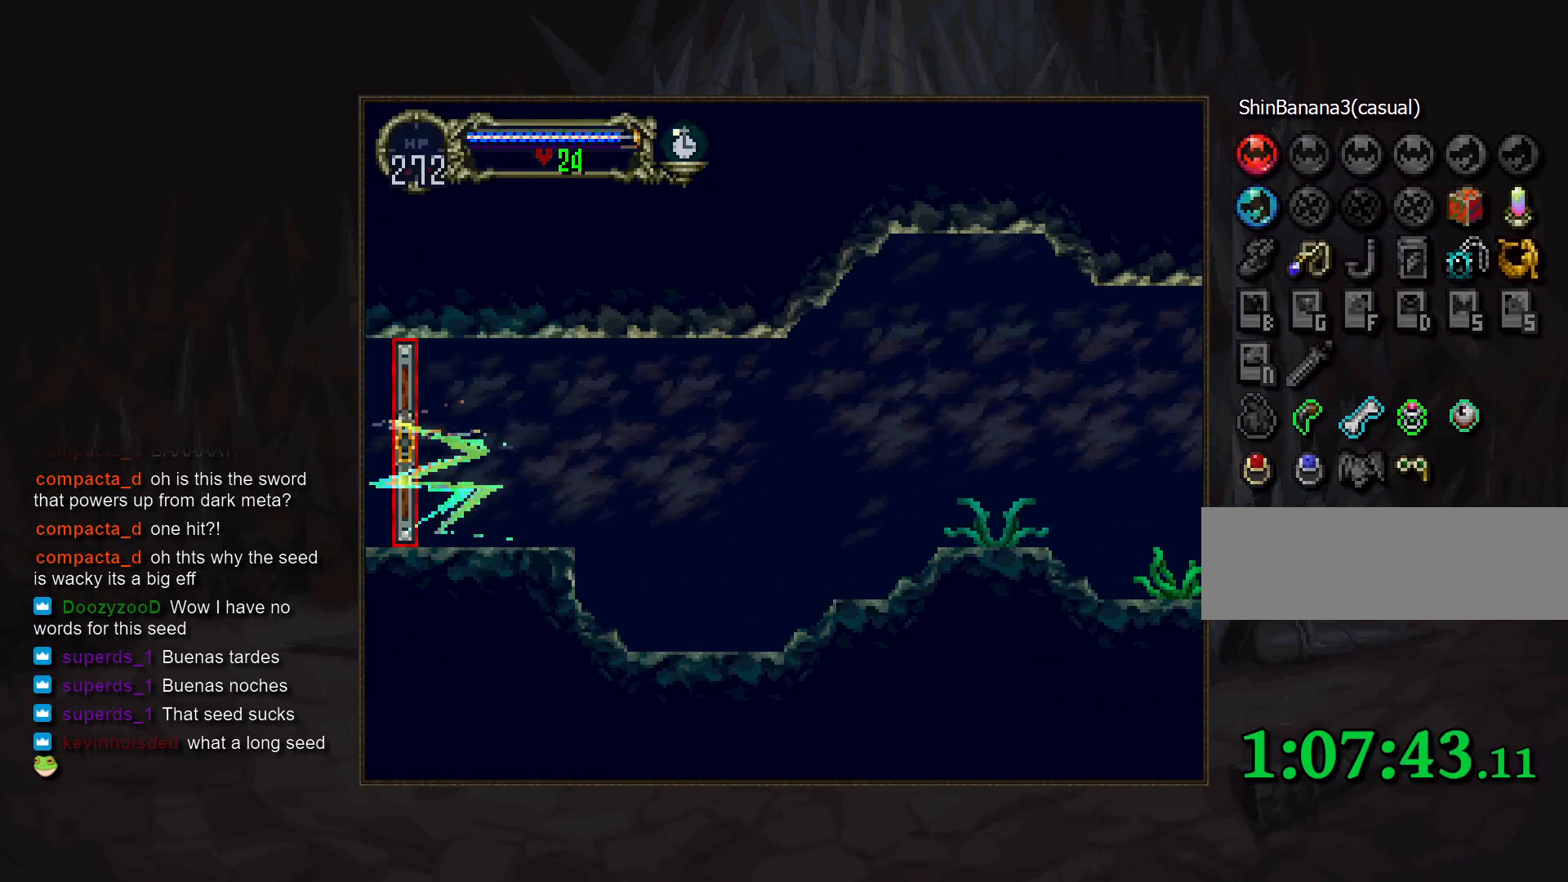
{"buttons": [], "events": [[267, "DPAD_DOWN", "down"], [333, "CROSS", "down"], [383, "DPAD_DOWN", "up"], [400, "CROSS", "up"]]}
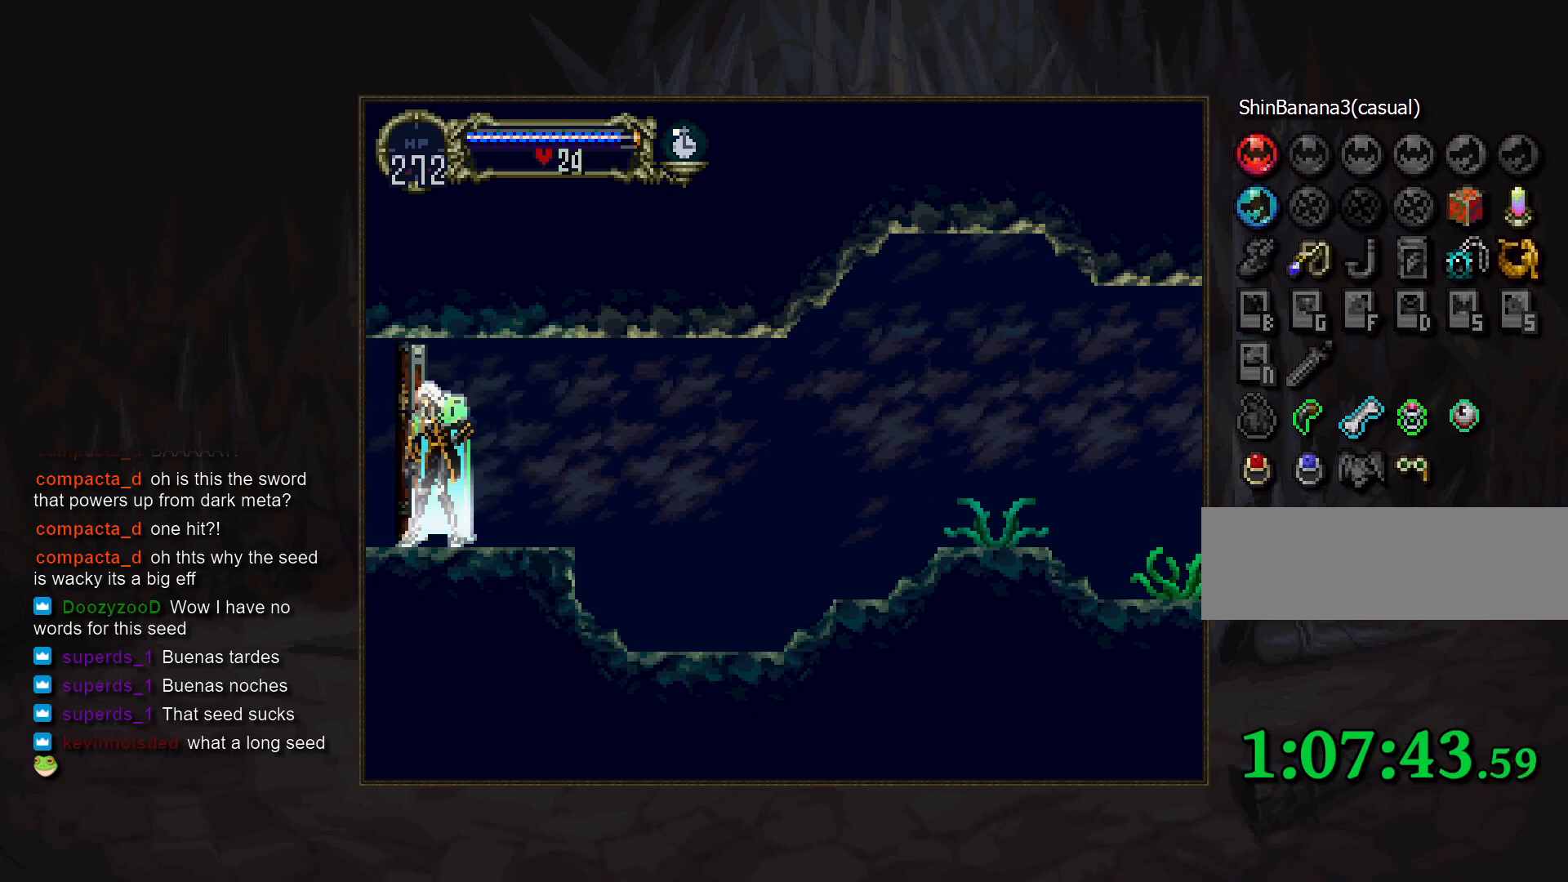
{"buttons": [], "events": [[200, "SELECT", "down"], [300, "SELECT", "up"]]}
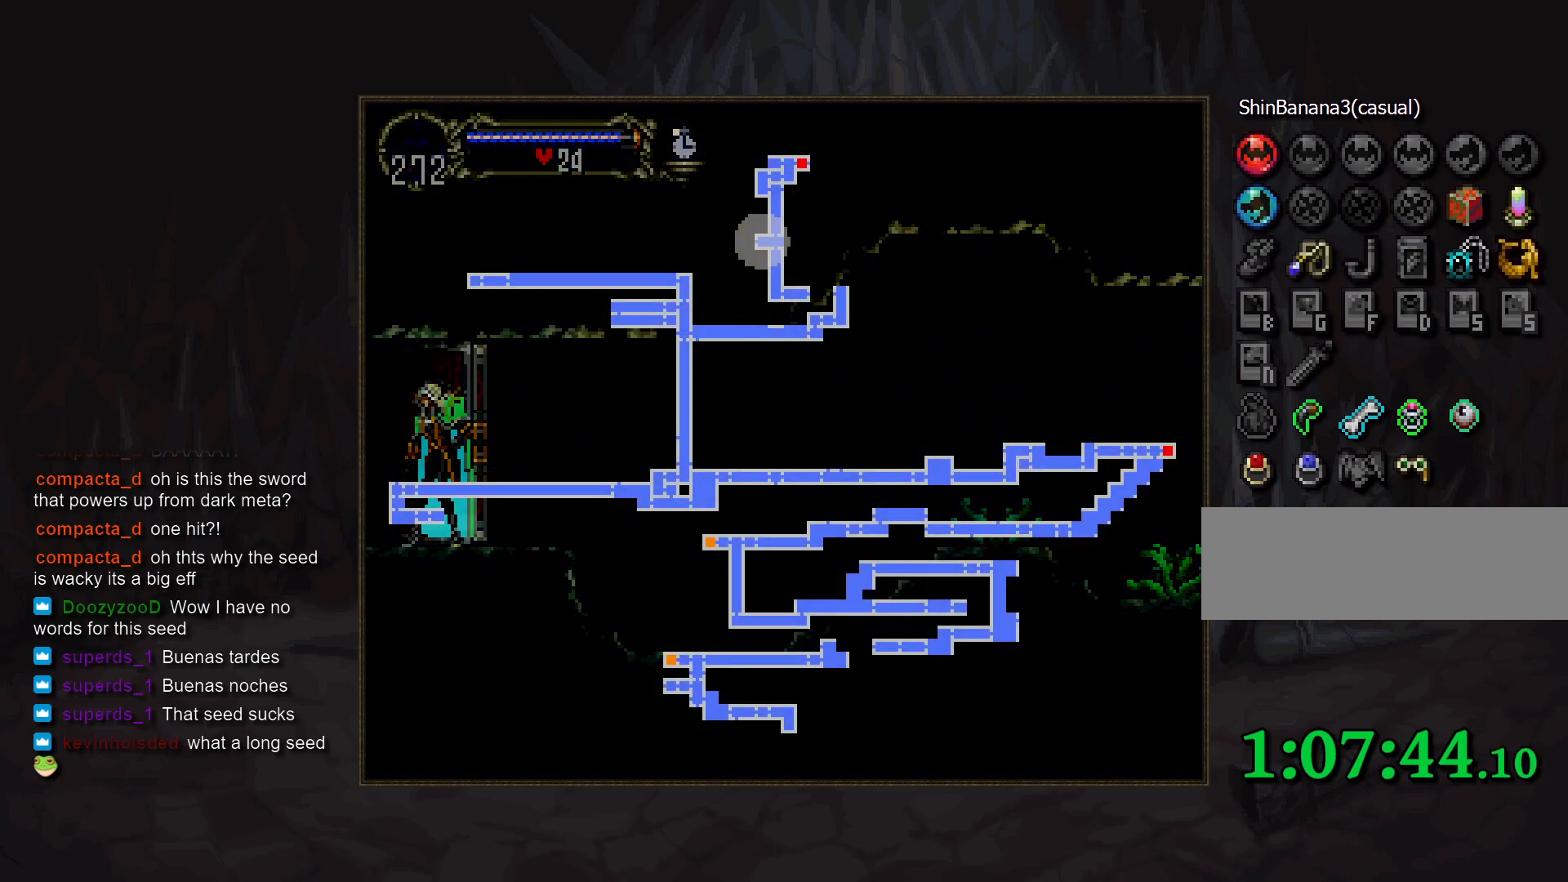
{"buttons": [], "events": [[267, "SELECT", "down"], [350, "SELECT", "up"]]}
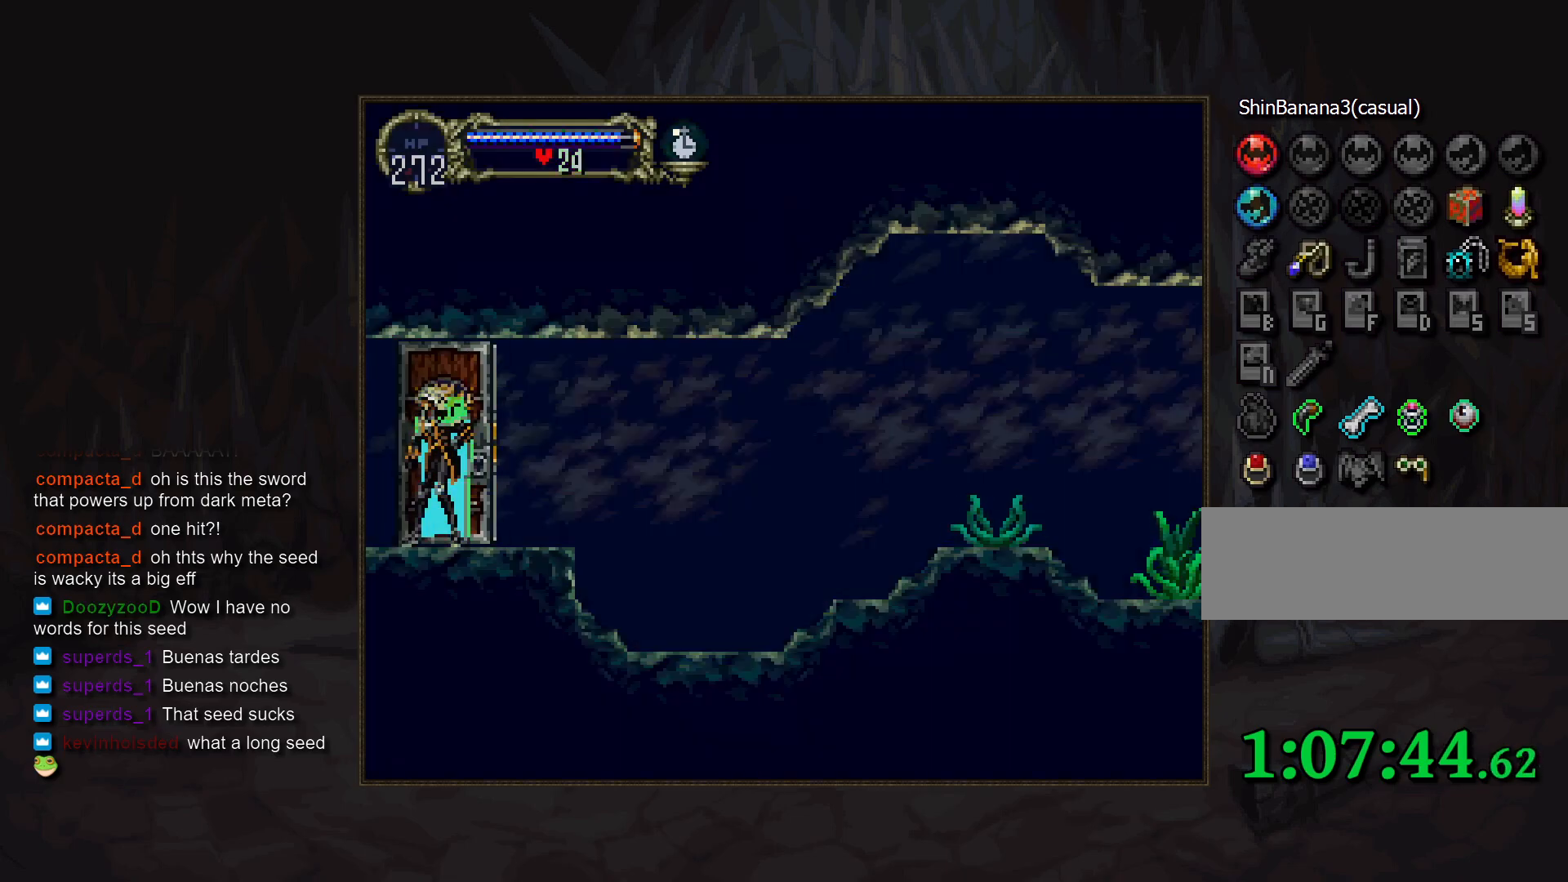
{"buttons": [], "events": []}
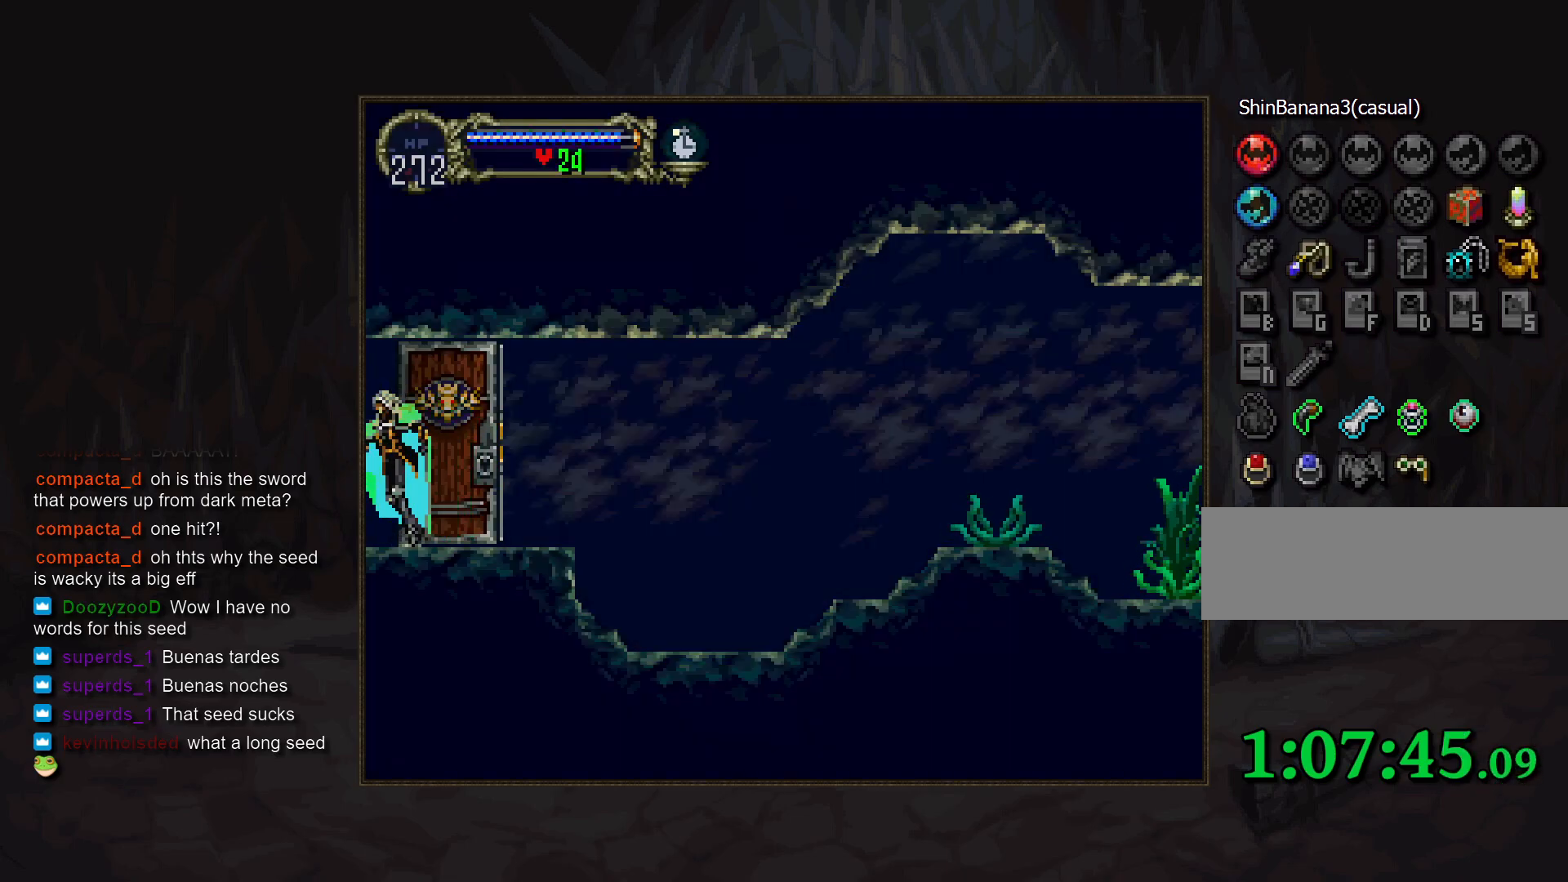
{"buttons": [], "events": []}
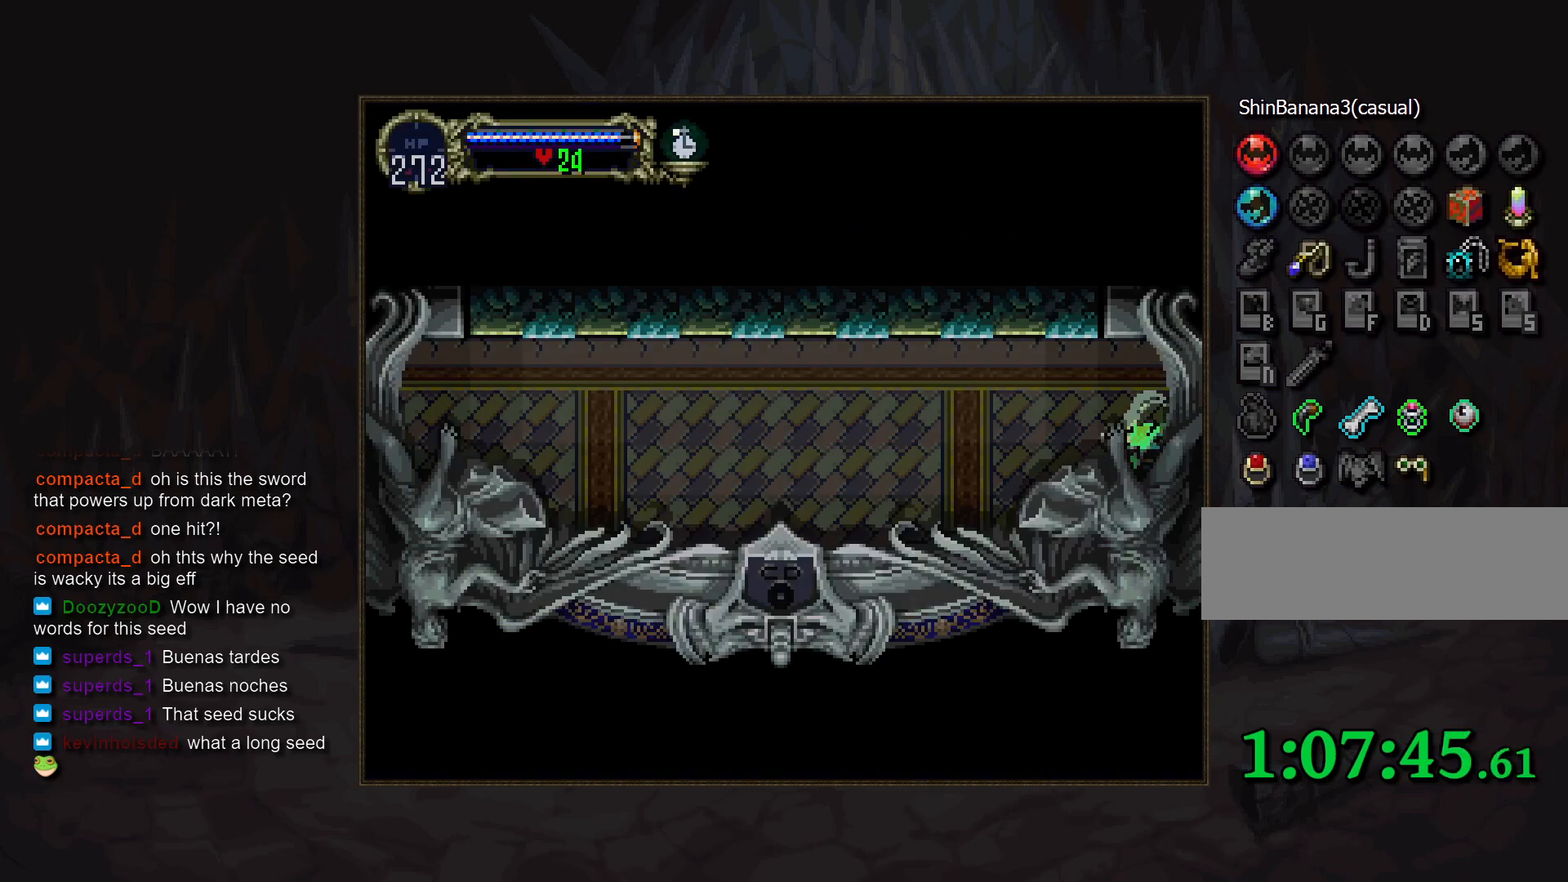
{"buttons": ["CROSS"], "events": [[333, "CROSS", "down"], [400, "CROSS", "up"], [500, "CROSS", "down"]]}
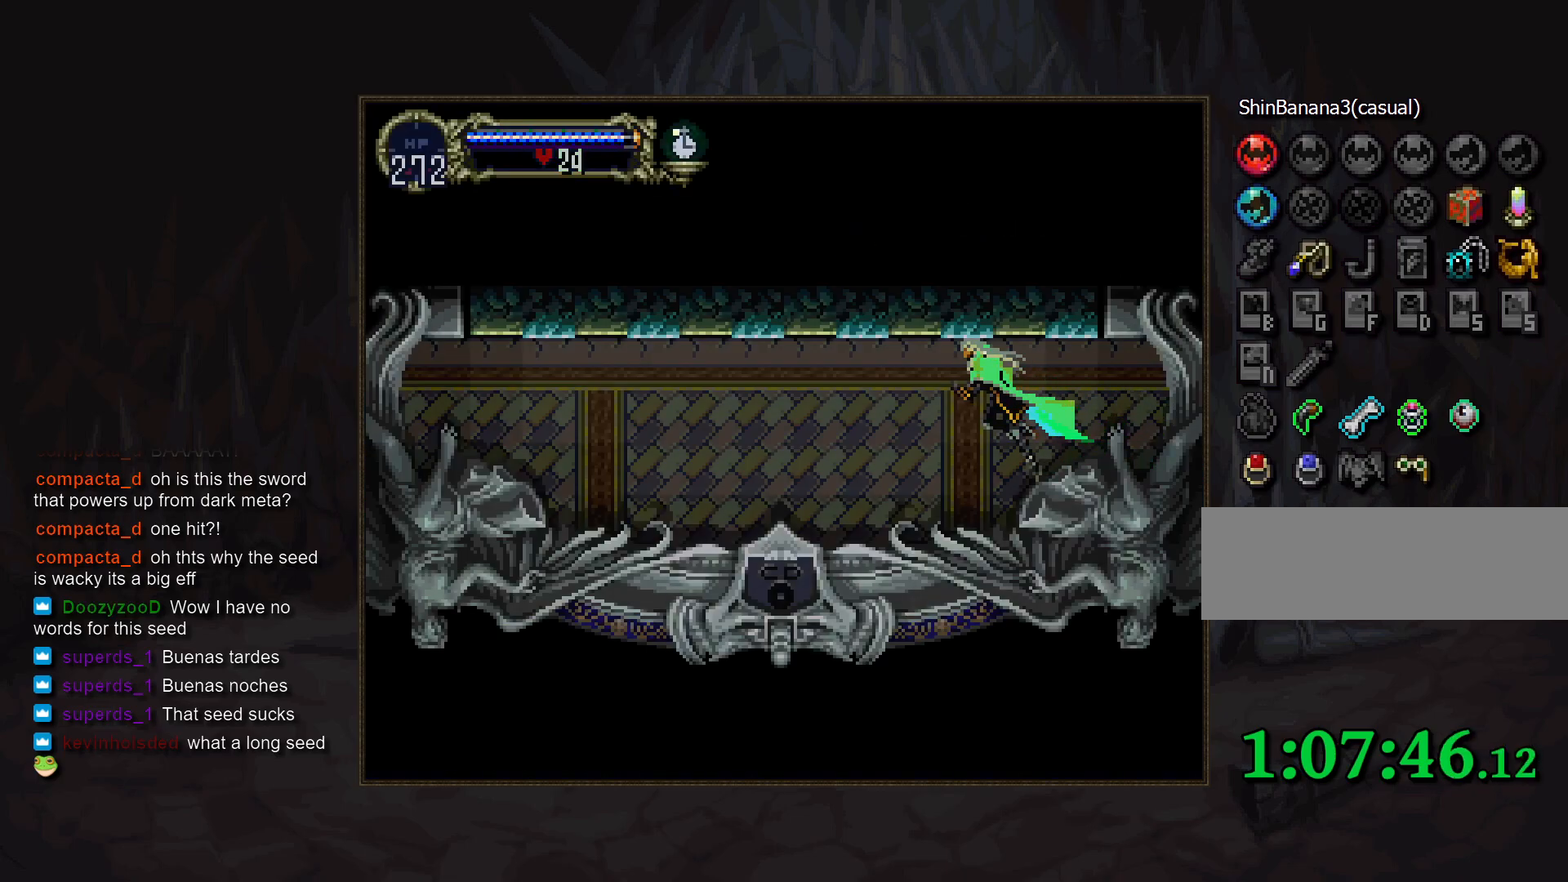
{"buttons": [], "events": [[33, "DPAD_DOWN", "down"], [50, "CROSS", "up"], [133, "CROSS", "down"], [150, "R1", "down"], [183, "CROSS", "up"], [217, "R1", "up"], [233, "DPAD_DOWN", "up"]]}
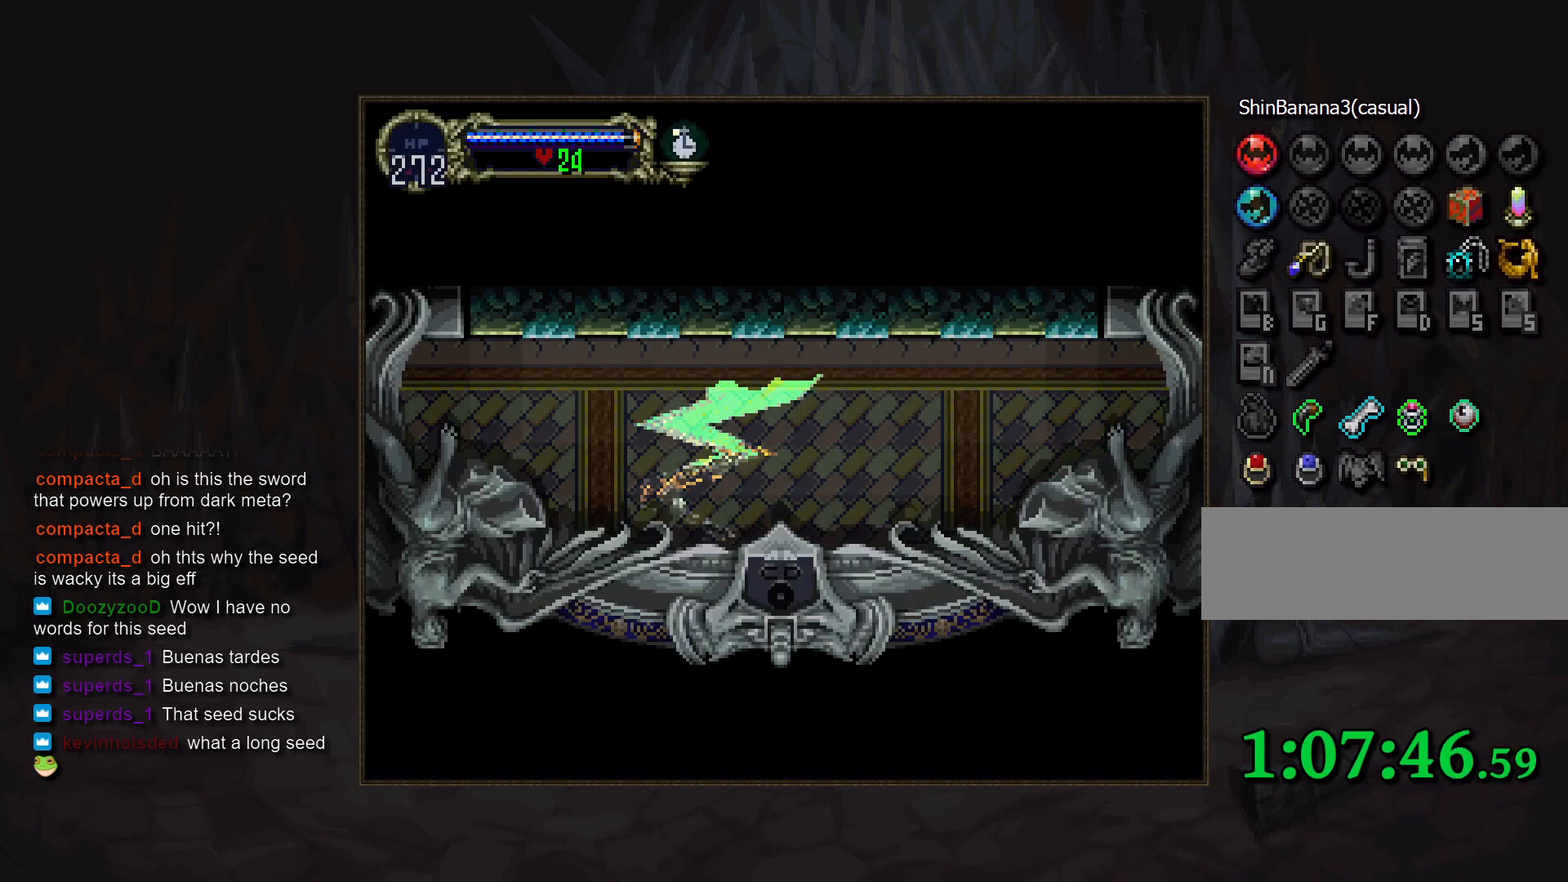
{"buttons": [], "events": []}